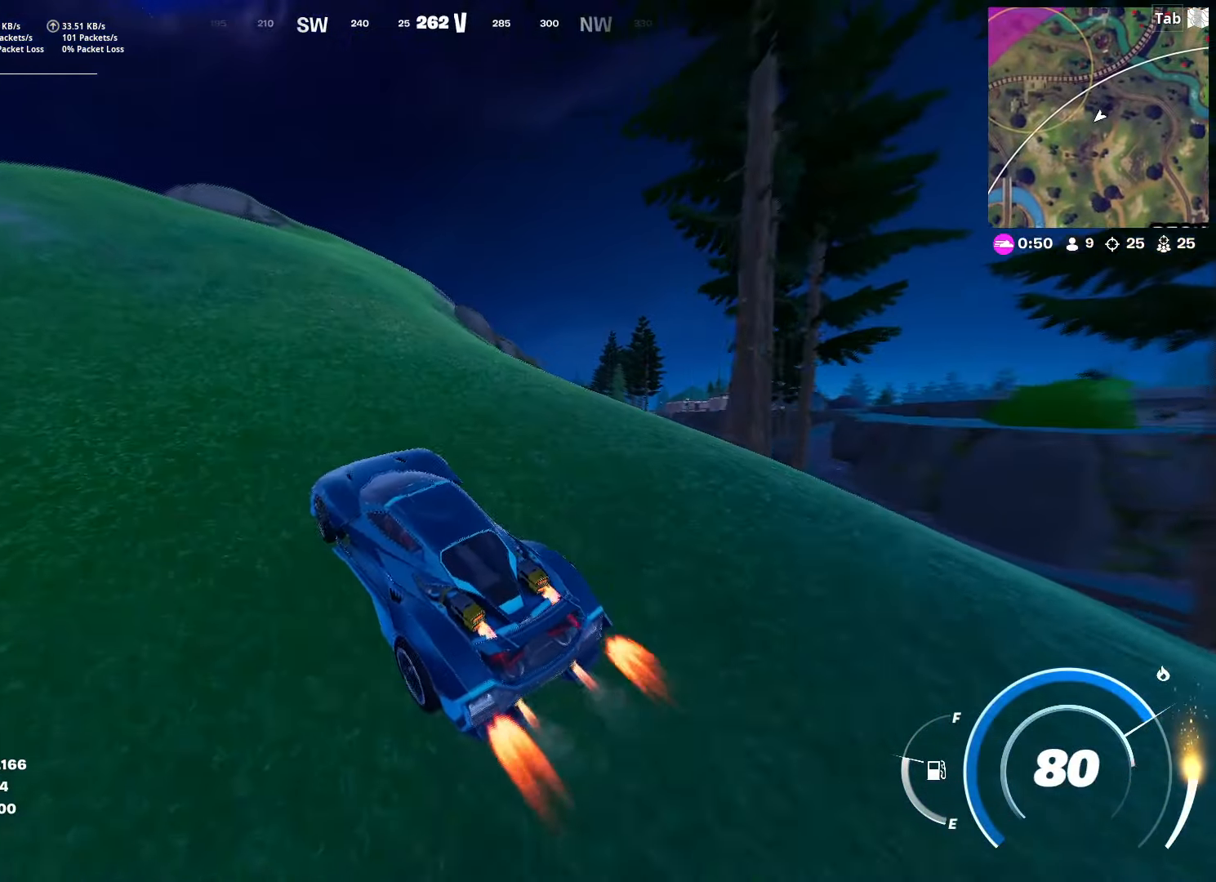
Gameplay with keyboard and mouse; each line is a JSON object with the keys and mouse buttons held at the frame after it. "events" lists presses ("down") and releases ("up") of "1", "2", "3", "4", "5", "a", "alt", "c", "caps_lock", "ctrl", "d", "e", "f", "g", "q", "r", "s", "shift", "space", "t", "tab", "v", "w", "x", "z", "mouse_left", "mouse_wheel" and "mouse_right" between this image and that frame as [ms after this image, input, new state], when the widget could be followed in between. "mouse_left", "mouse_wheel", "mouse_right" = the "left", "wheel", "right" buttons of the "mouse" list. No other keys are recorded. "wheel" means that the mouse wheel is clicked or scrolled. "mouse_move" is the direction in which the mouse moves at that frame (one of eight, or "still"), when it could be read.
{"keys": ["a", "shift", "w"], "mouse": [], "mouse_move": "still", "events": [[400, "a", "down"]]}
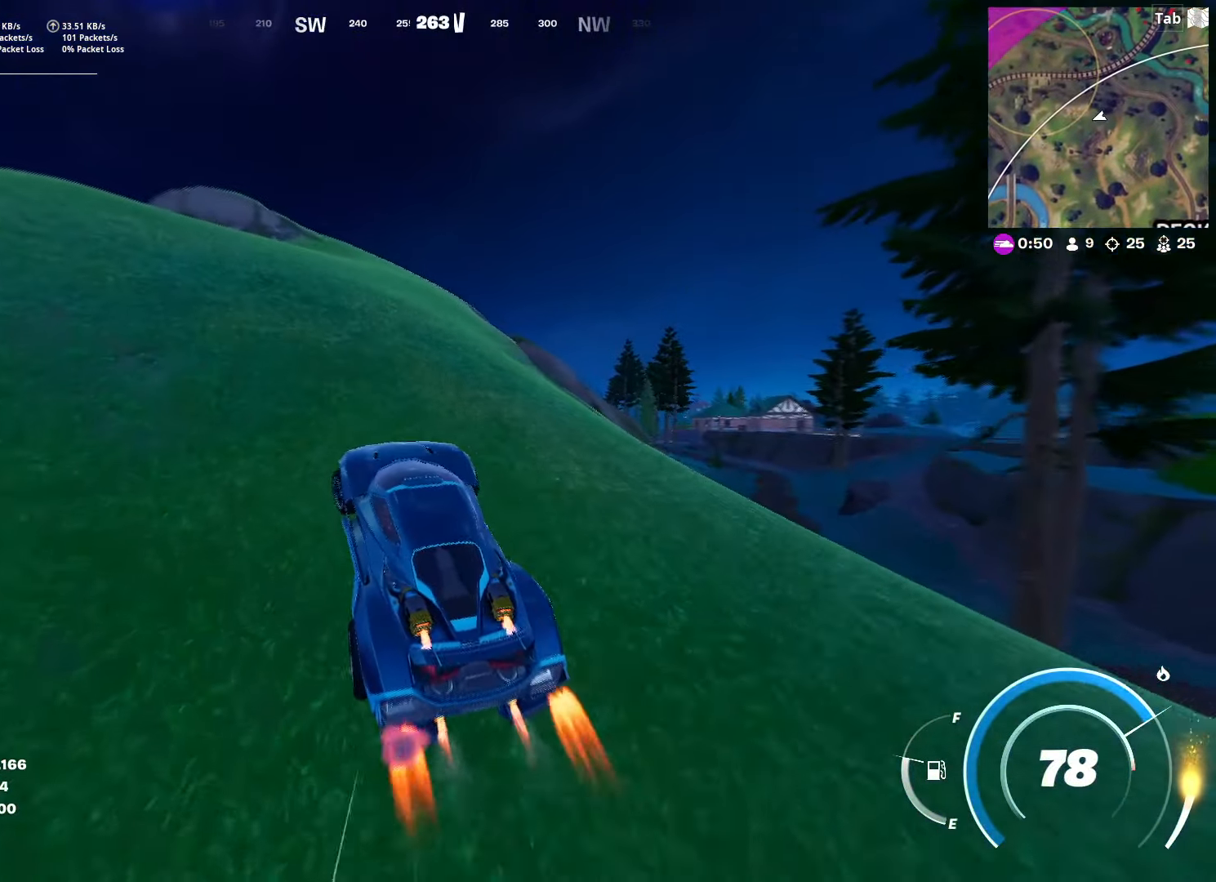
{"keys": ["d", "shift", "w"], "mouse": [], "mouse_move": "still", "events": [[284, "a", "up"], [317, "d", "down"]]}
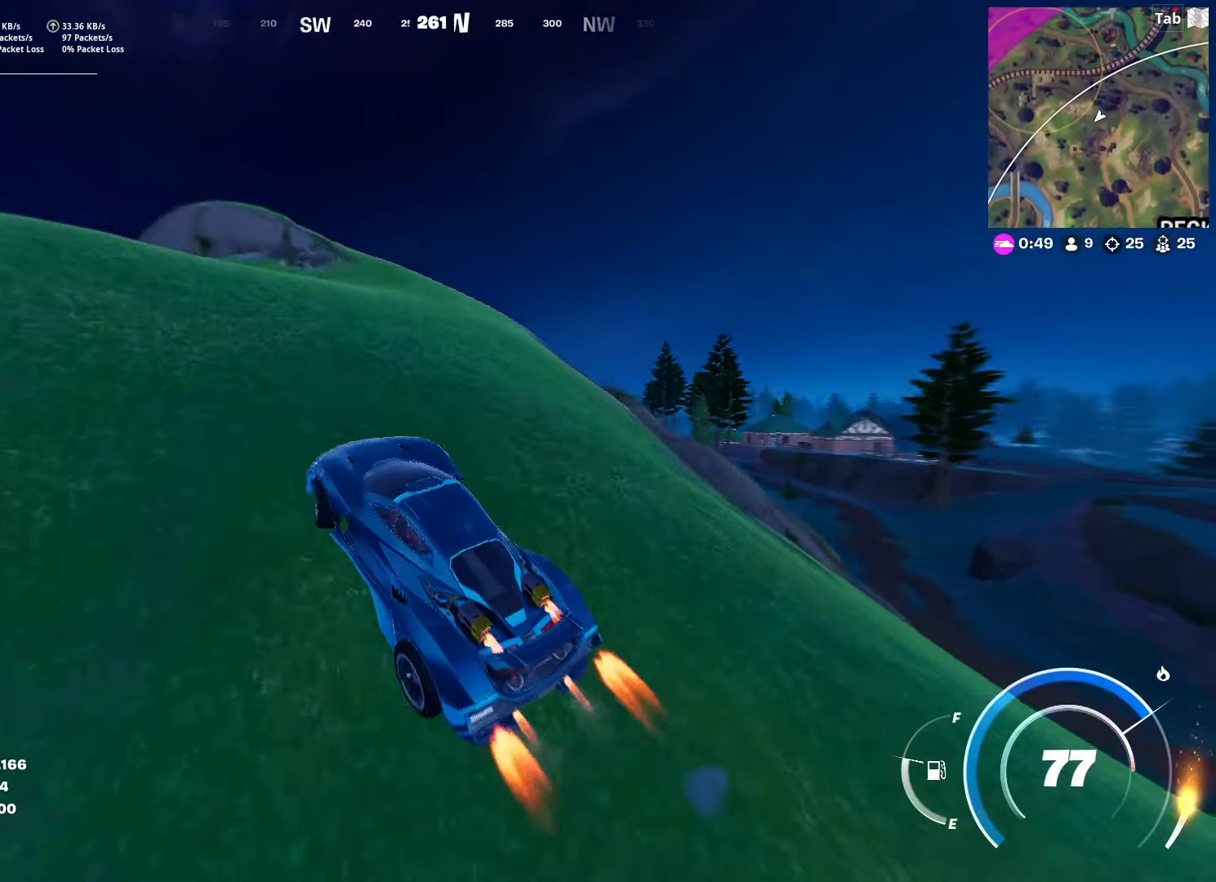
{"keys": ["shift", "w"], "mouse": [], "mouse_move": "still", "events": [[100, "d", "up"]]}
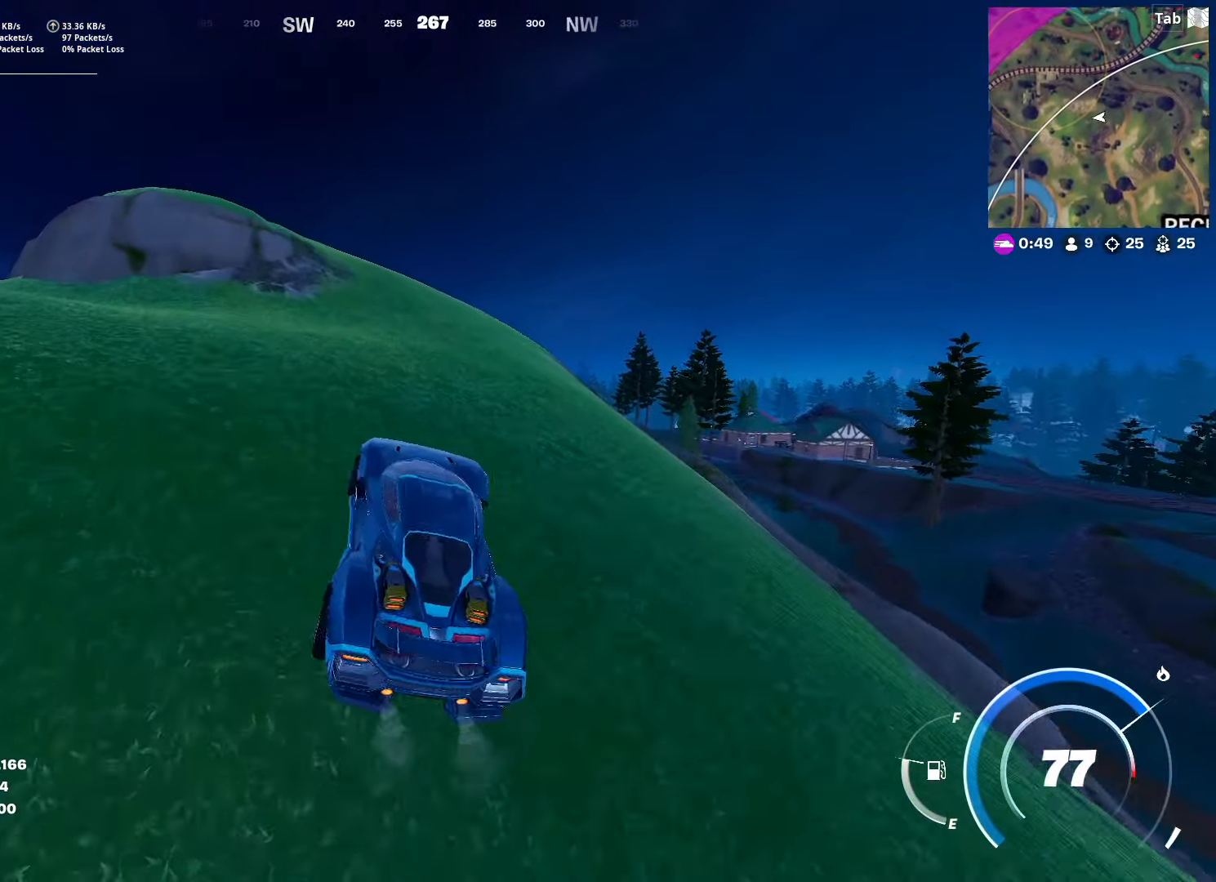
{"keys": ["a", "w"], "mouse": [], "mouse_move": "down-left", "events": [[351, "a", "down"], [484, "shift", "up"]]}
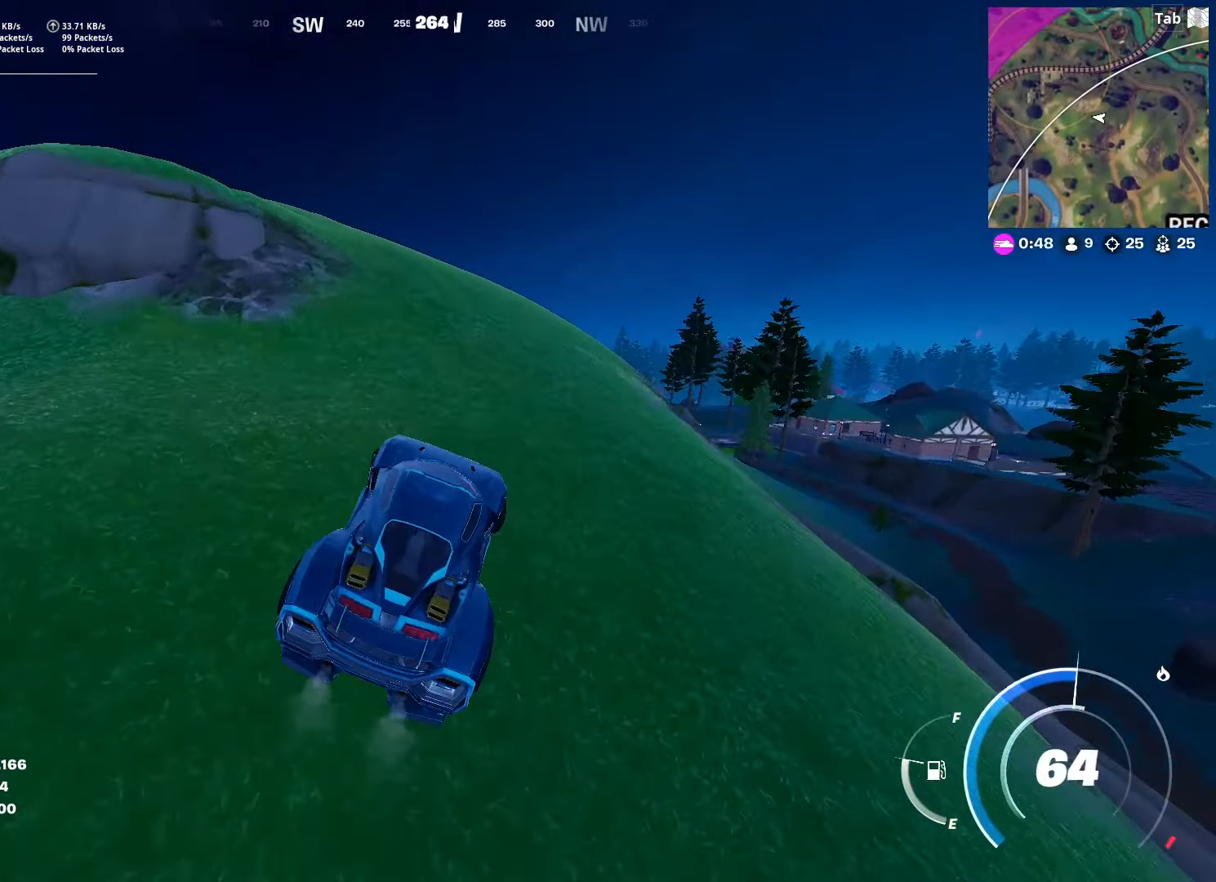
{"keys": ["w"], "mouse": [], "mouse_move": "still", "events": [[183, "a", "up"]]}
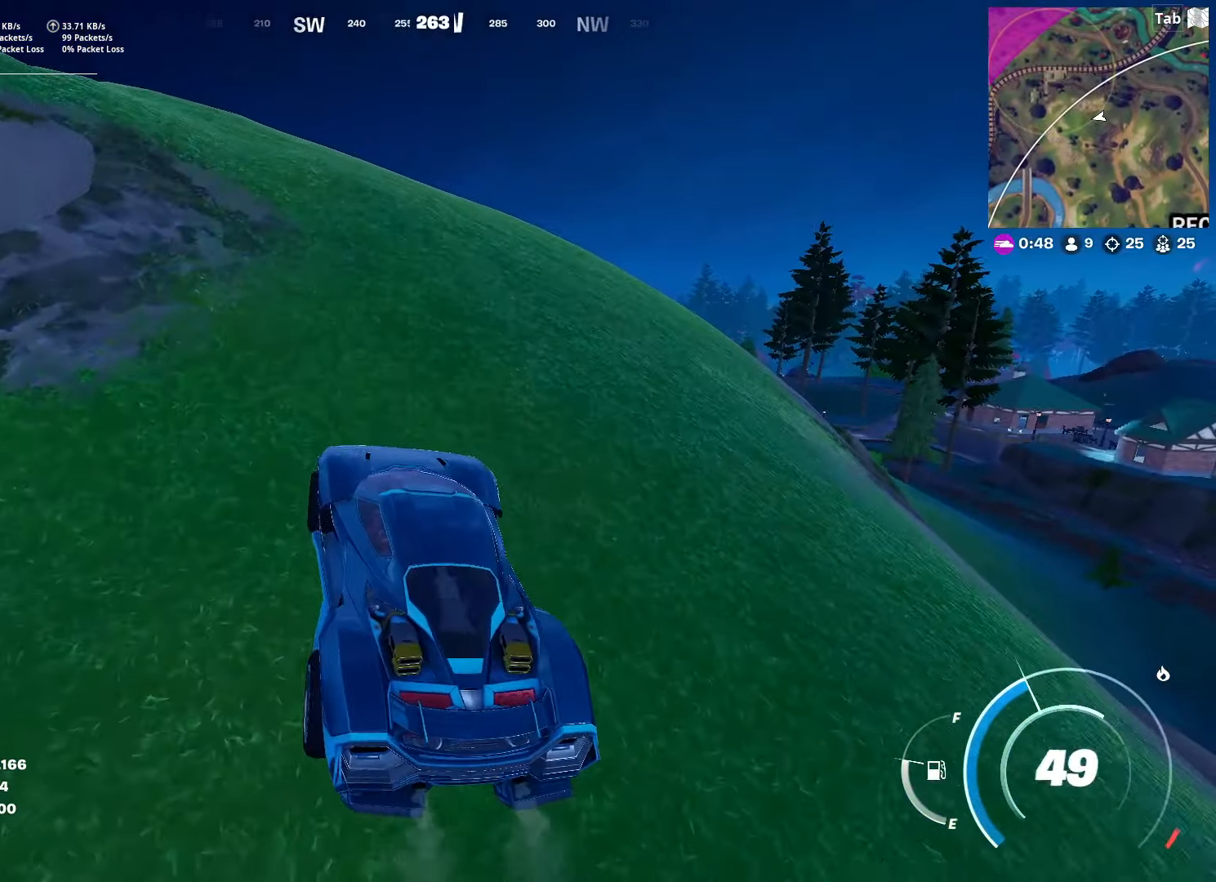
{"keys": ["w"], "mouse": [], "mouse_move": "left", "events": []}
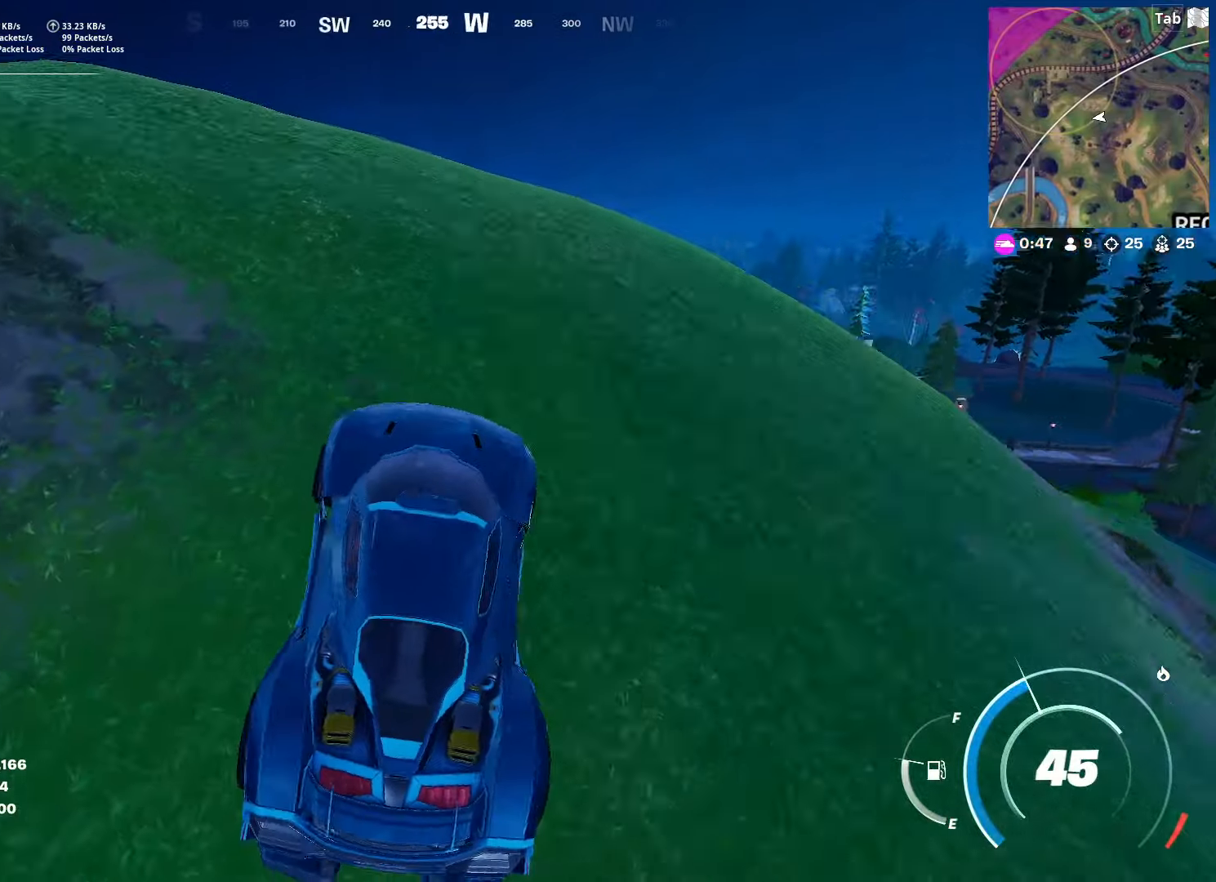
{"keys": ["w"], "mouse": [], "mouse_move": "right", "events": [[301, "a", "down"], [501, "a", "up"]]}
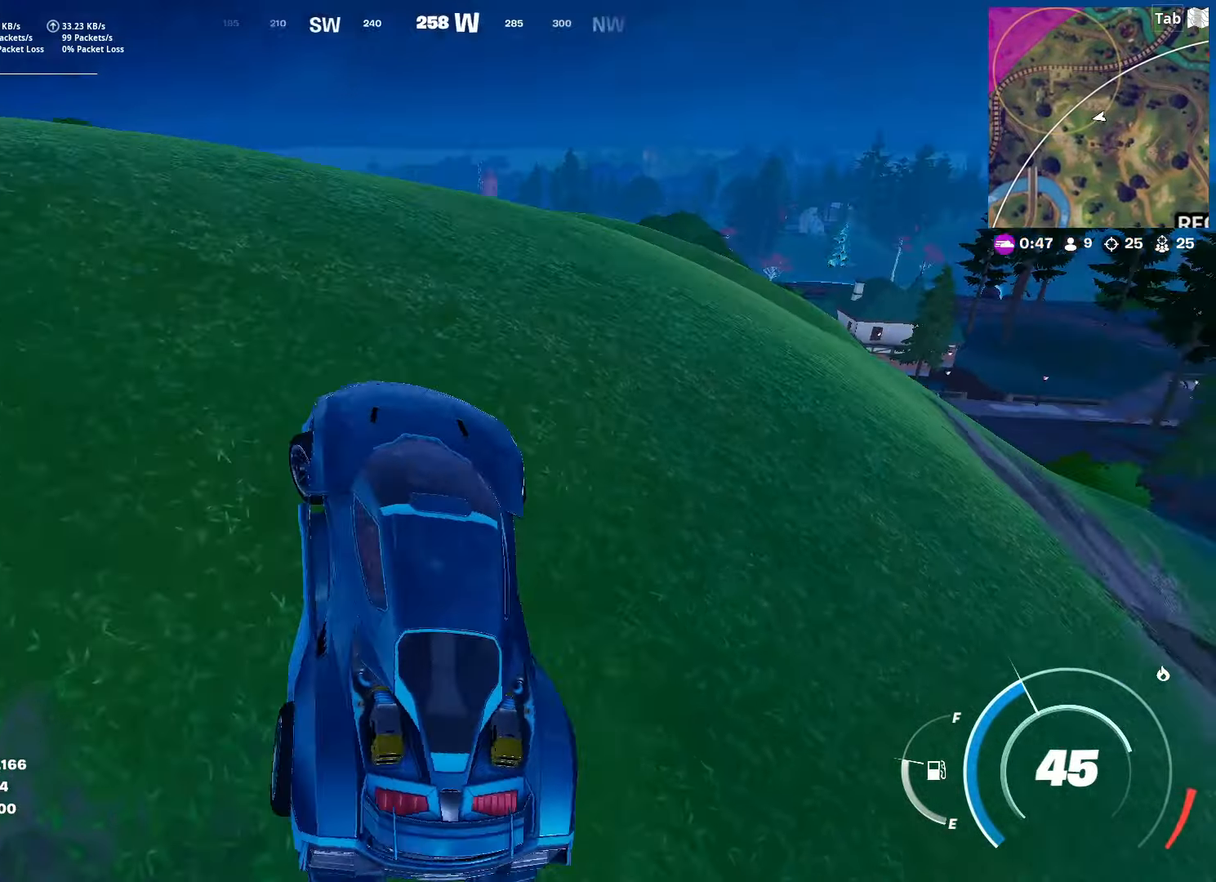
{"keys": ["w"], "mouse": [], "mouse_move": "still", "events": []}
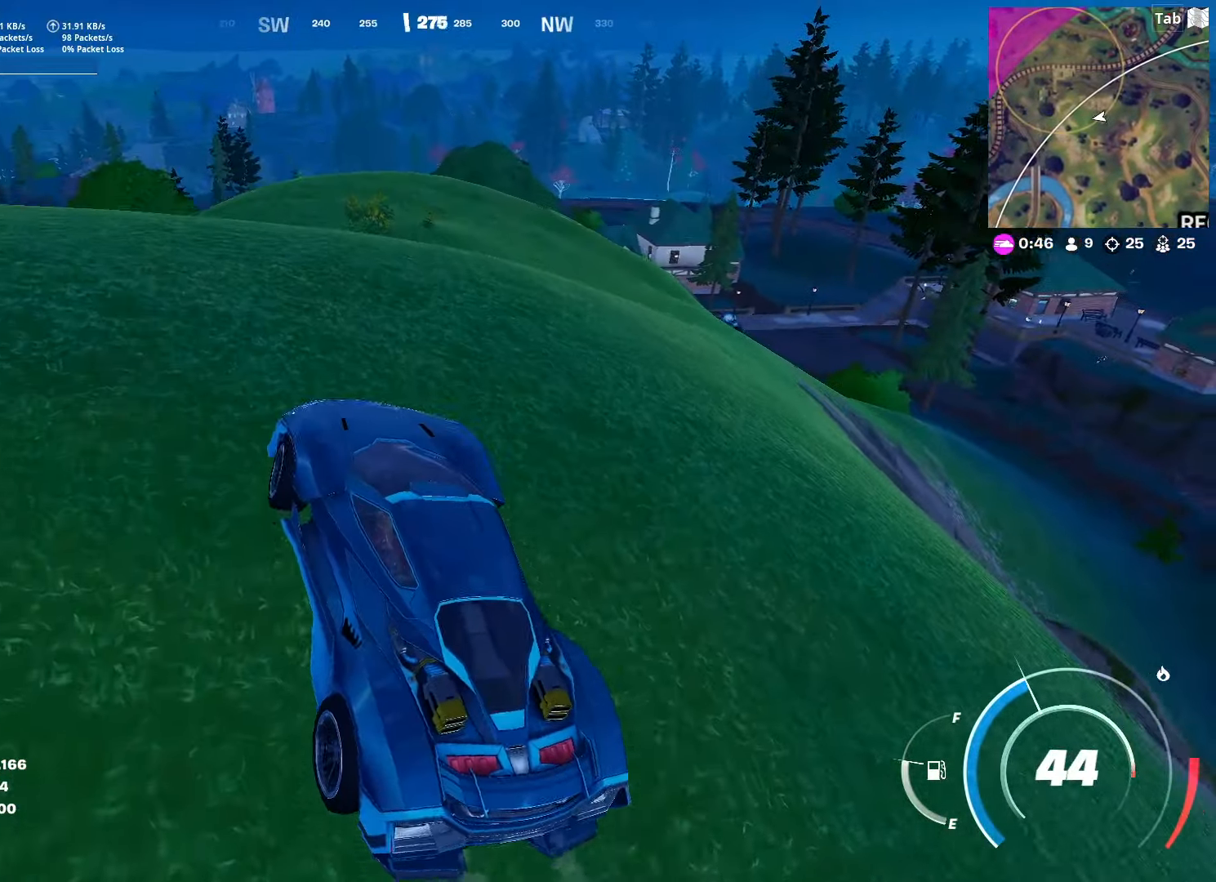
{"keys": ["w"], "mouse": [], "mouse_move": "still", "events": [[34, "d", "down"], [184, "d", "up"]]}
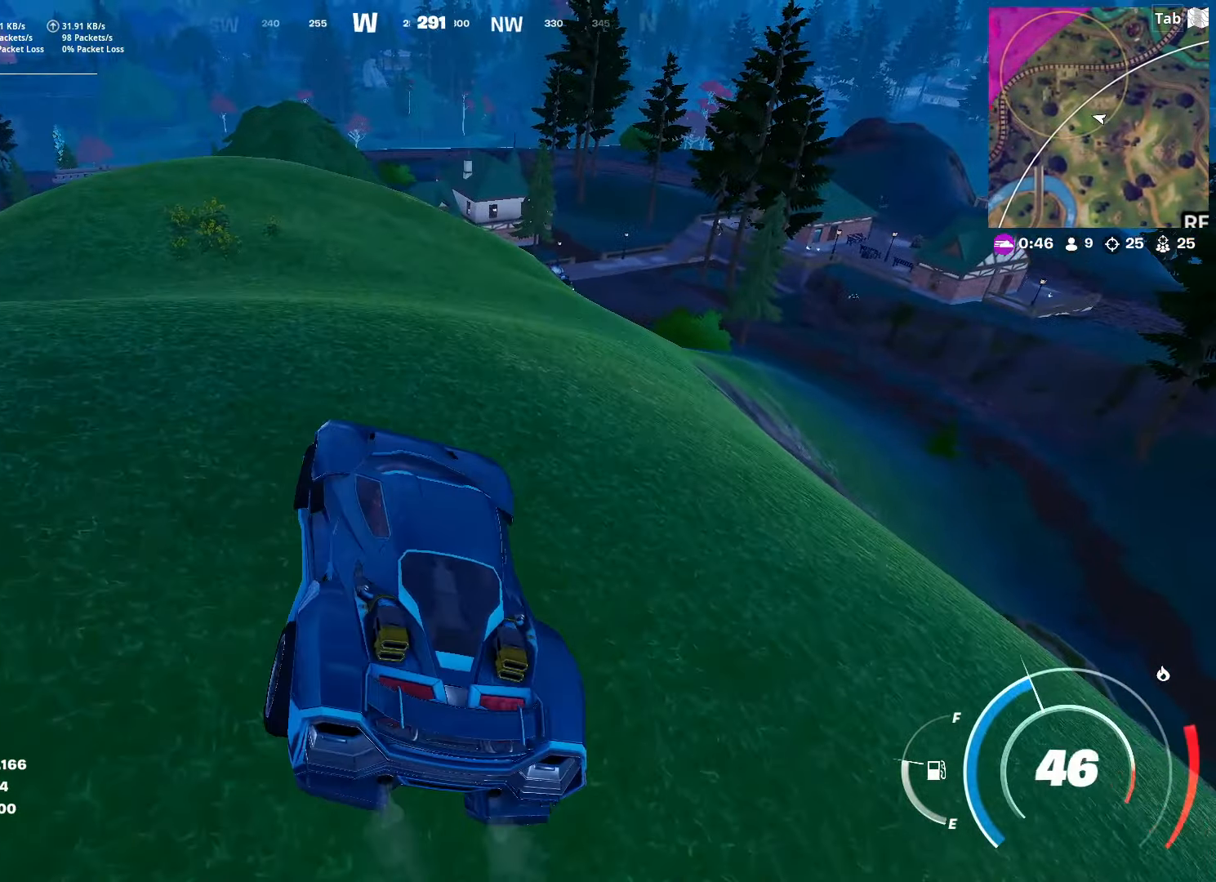
{"keys": ["a"], "mouse": [], "mouse_move": "still", "events": [[333, "a", "down"], [484, "w", "up"]]}
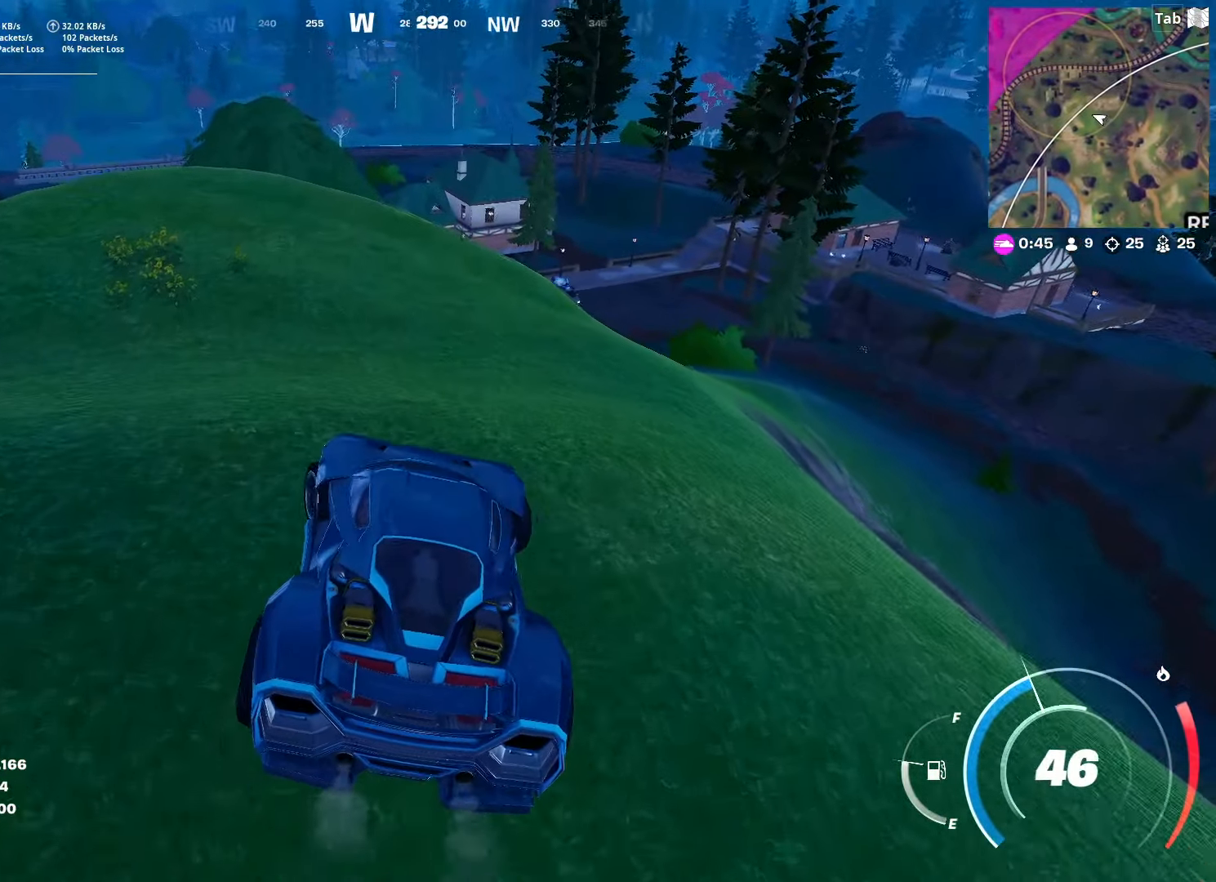
{"keys": ["a", "e", "s"], "mouse": [], "mouse_move": "still", "events": [[217, "s", "down"], [501, "e", "down"]]}
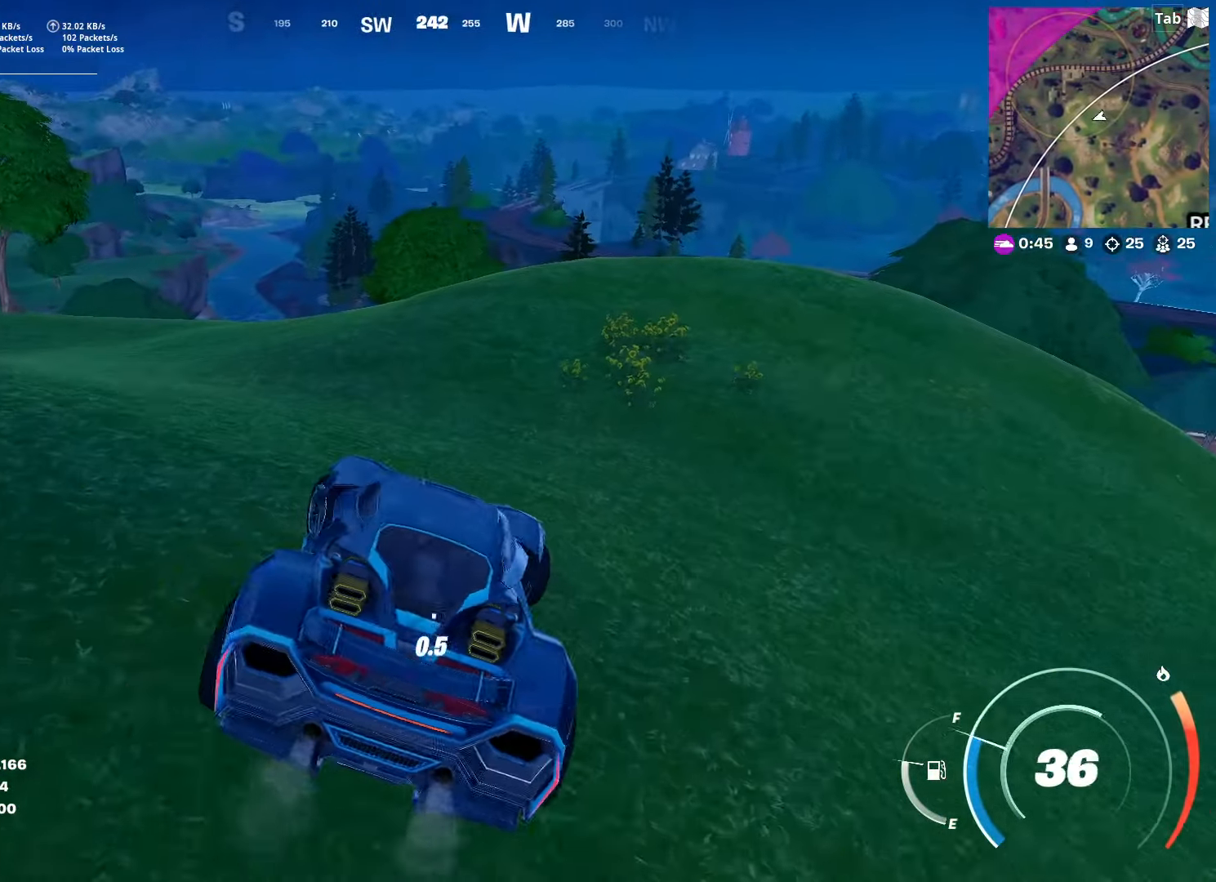
{"keys": ["e"], "mouse": [], "mouse_move": "still", "events": [[283, "s", "up"], [333, "a", "up"]]}
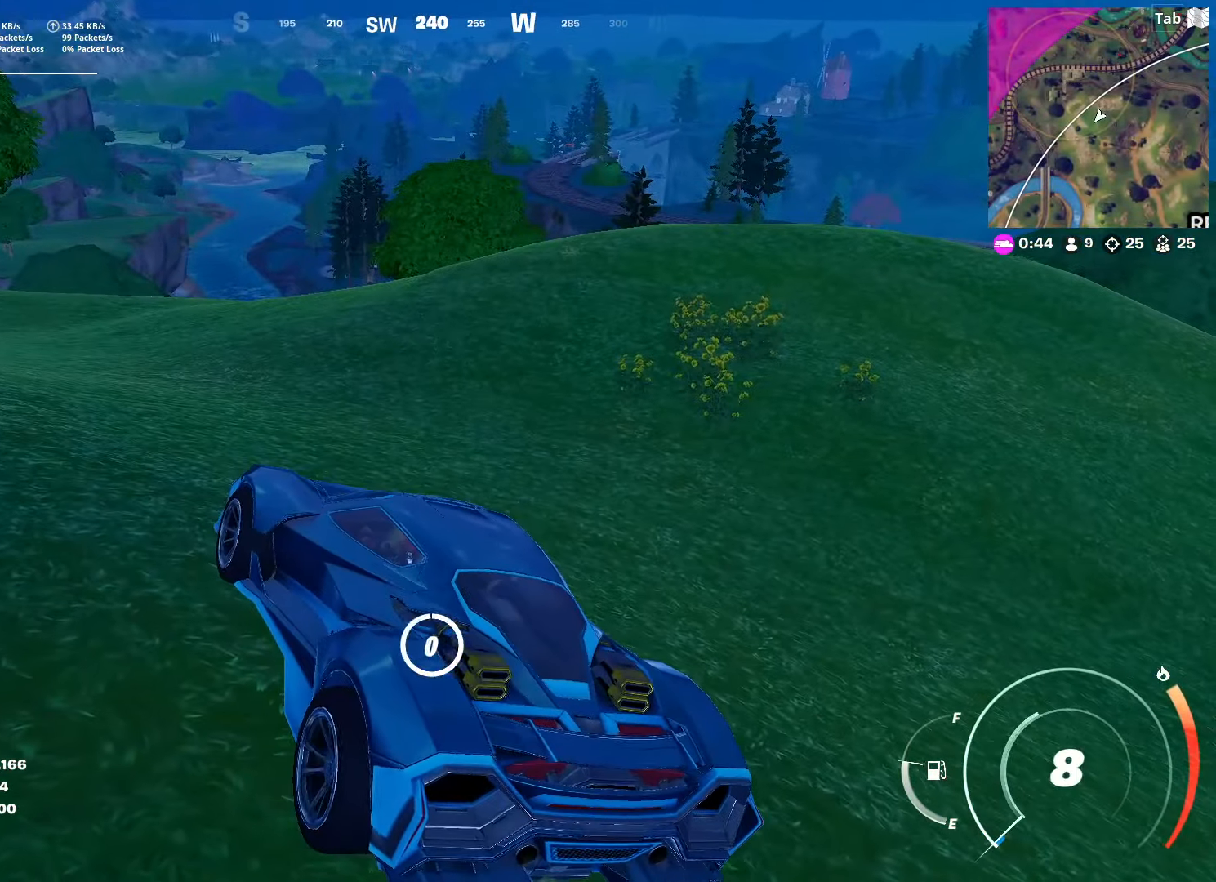
{"keys": ["3", "space", "w"], "mouse": [], "mouse_move": "still", "events": [[100, "w", "down"], [150, "e", "up"], [384, "3", "down"], [484, "space", "down"]]}
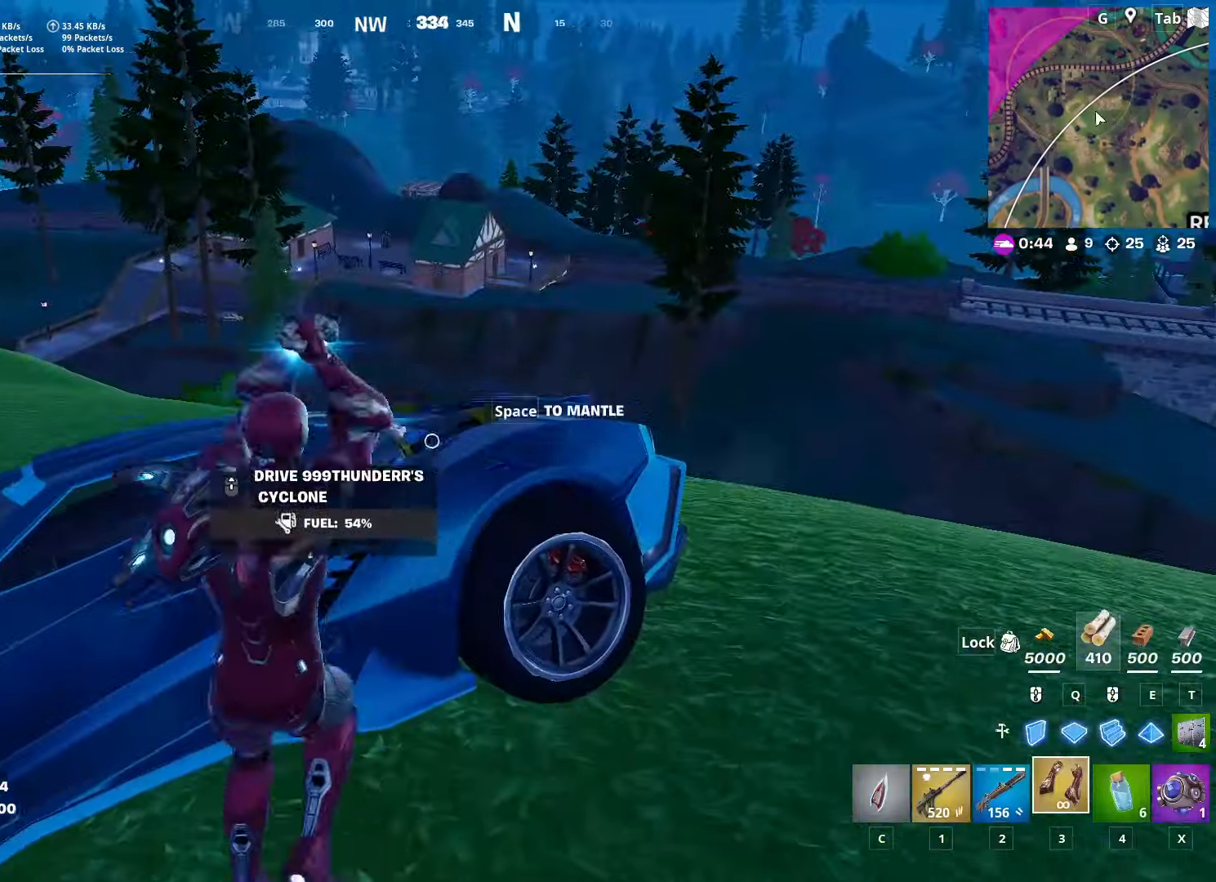
{"keys": ["d", "w"], "mouse": [], "mouse_move": "up-right", "events": [[33, "3", "up"], [300, "mouse_left", "down"], [300, "space", "up"], [400, "d", "down"], [450, "mouse_left", "up"]]}
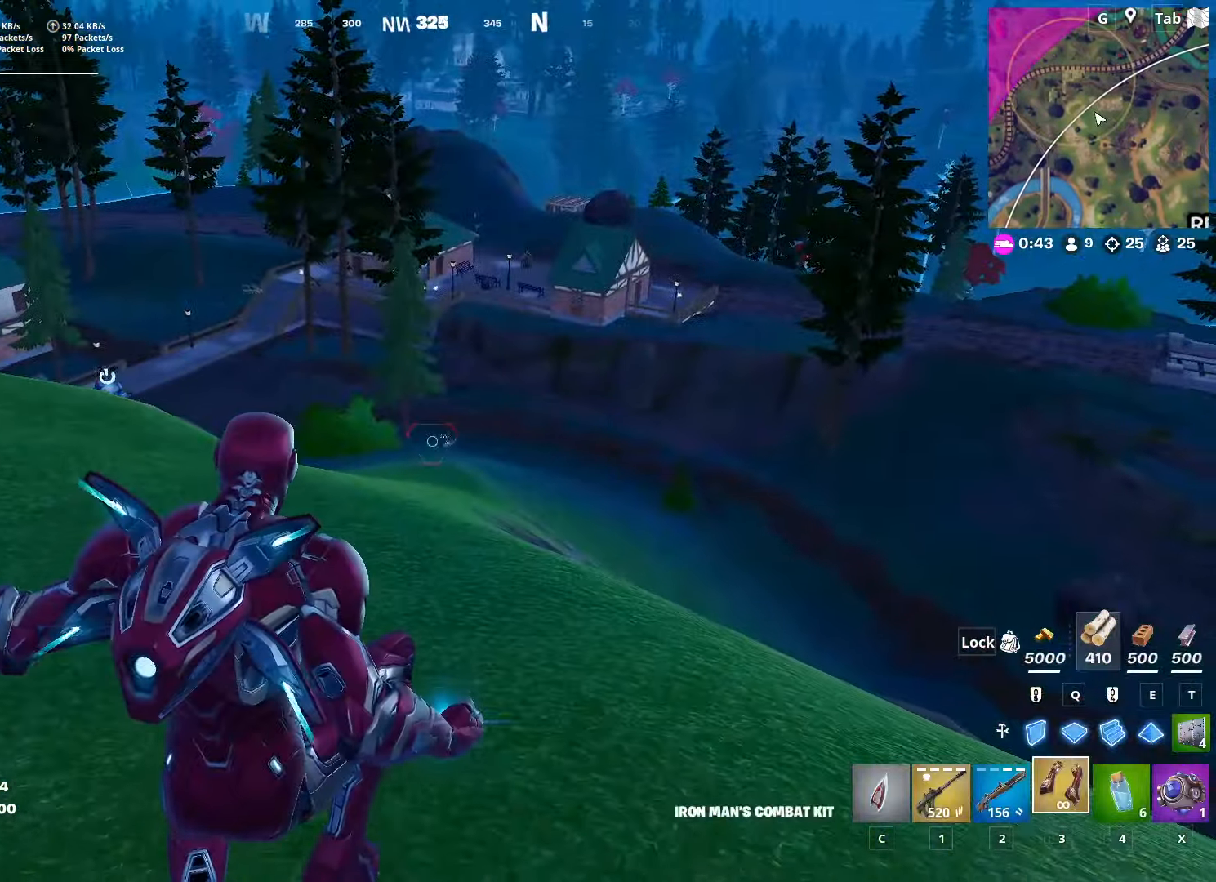
{"keys": ["d", "w"], "mouse": [], "mouse_move": "still", "events": [[184, "mouse_left", "down"], [284, "mouse_left", "up"], [367, "mouse_left", "down"], [467, "mouse_left", "up"]]}
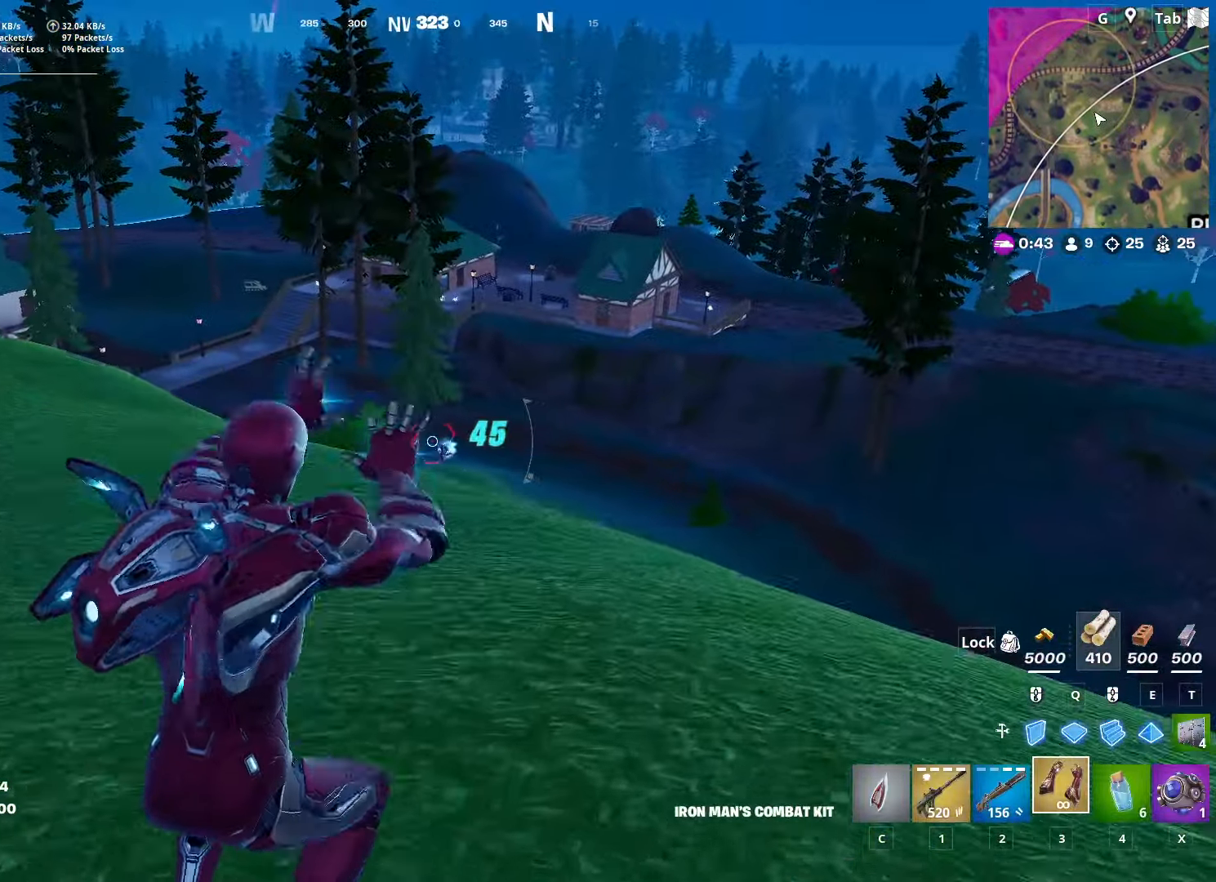
{"keys": ["d", "w"], "mouse": [], "mouse_move": "still", "events": [[16, "mouse_left", "down"], [50, "space", "down"], [150, "mouse_left", "up"], [200, "mouse_left", "down"], [283, "mouse_left", "up"], [350, "mouse_left", "down"], [350, "space", "up"], [433, "mouse_left", "up"]]}
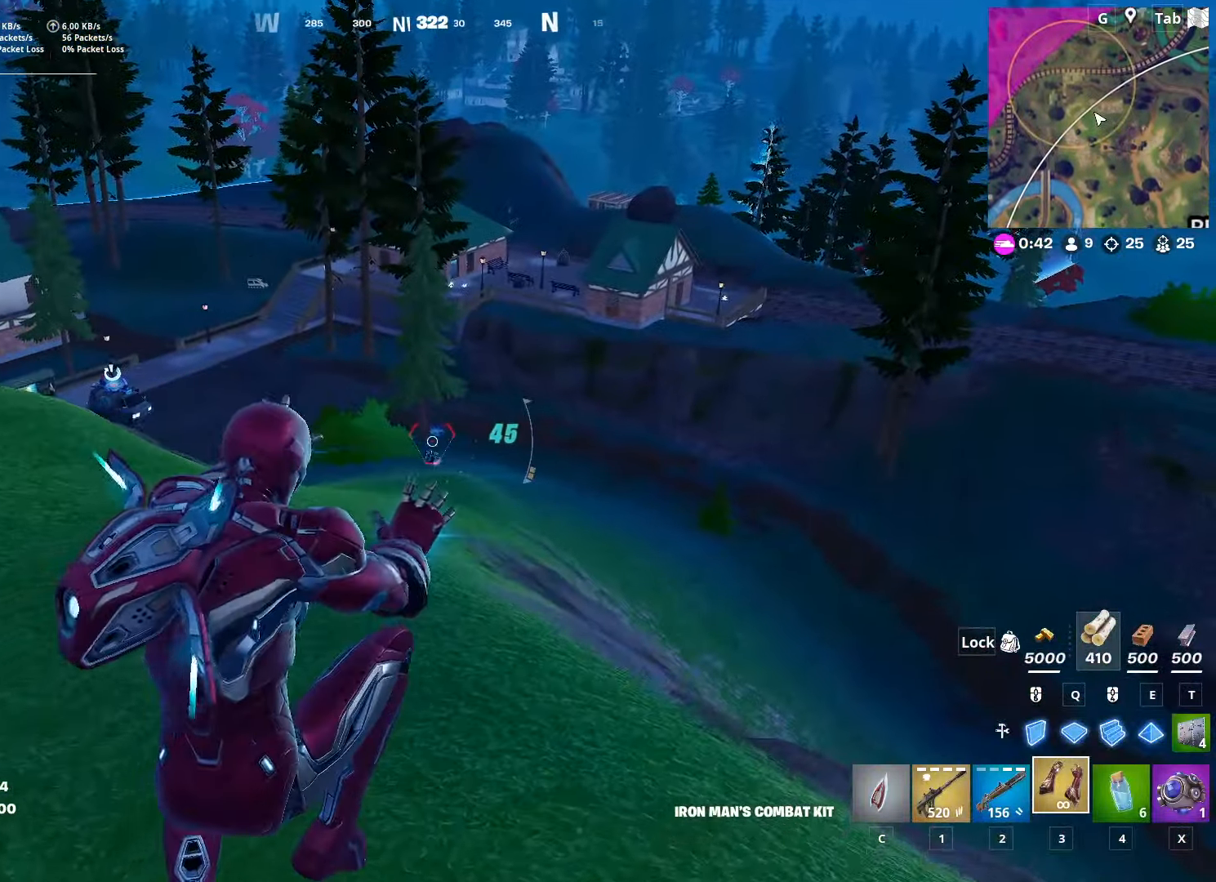
{"keys": ["d", "w"], "mouse": [], "mouse_move": "left", "events": [[17, "mouse_left", "down"], [117, "mouse_left", "up"], [217, "mouse_left", "down"], [300, "mouse_left", "up"], [400, "mouse_left", "down"], [500, "mouse_left", "up"]]}
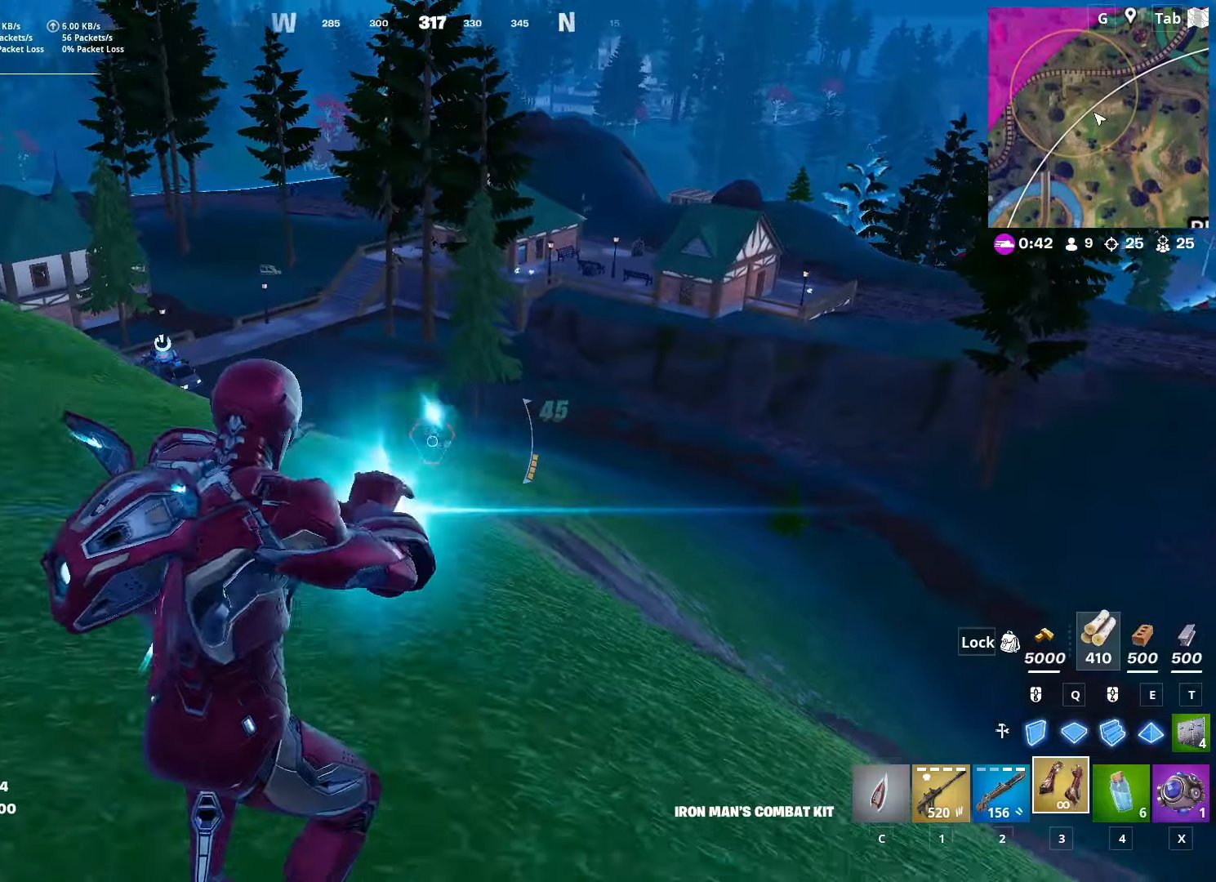
{"keys": ["d", "w"], "mouse": [], "mouse_move": "left", "events": [[50, "mouse_left", "down"], [134, "mouse_left", "up"], [234, "mouse_left", "down"], [317, "mouse_left", "up"], [417, "mouse_left", "down"], [501, "mouse_left", "up"]]}
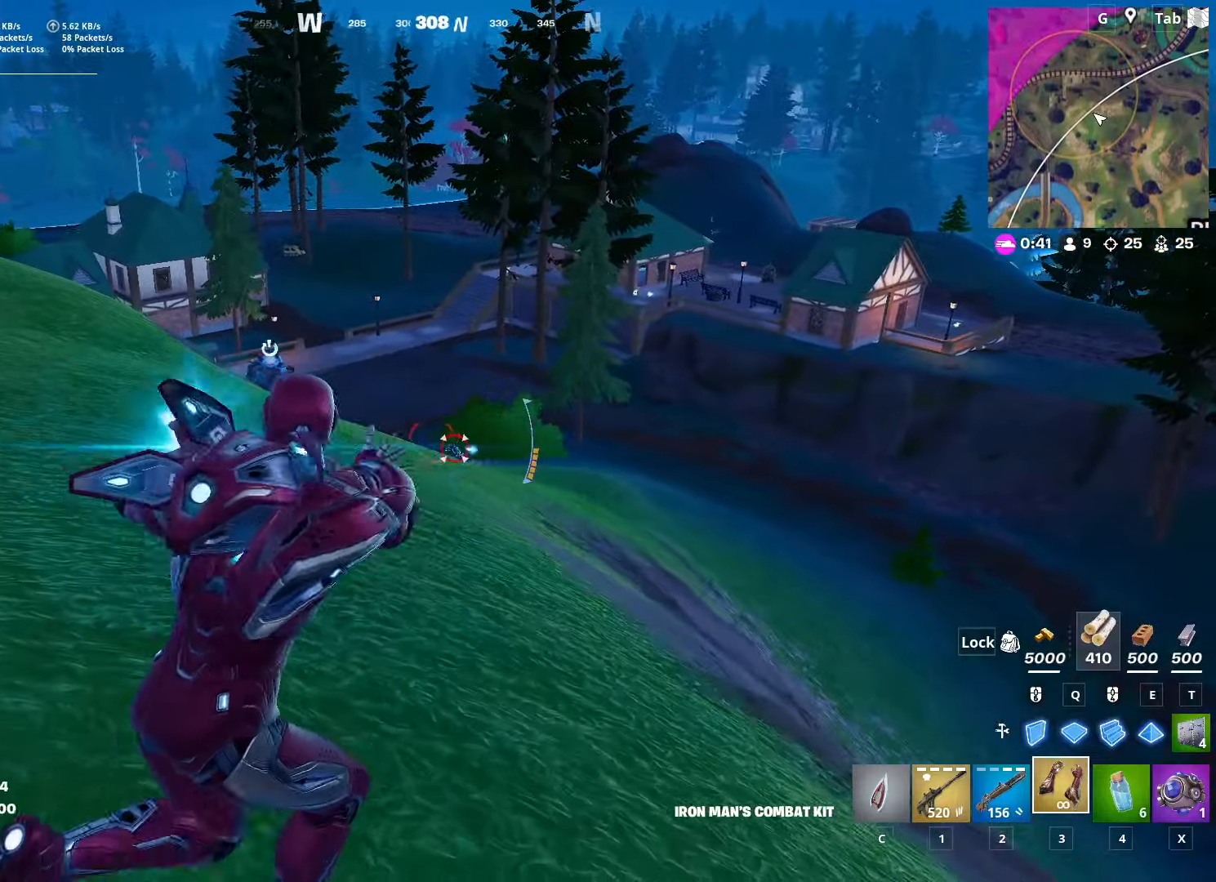
{"keys": ["a", "w"], "mouse": ["left"], "mouse_move": "down-left", "events": [[50, "mouse_left", "down"], [100, "d", "up"], [100, "space", "down"], [200, "mouse_left", "up"], [250, "mouse_left", "down"], [300, "a", "down"], [333, "mouse_left", "up"], [333, "space", "up"], [433, "mouse_left", "down"]]}
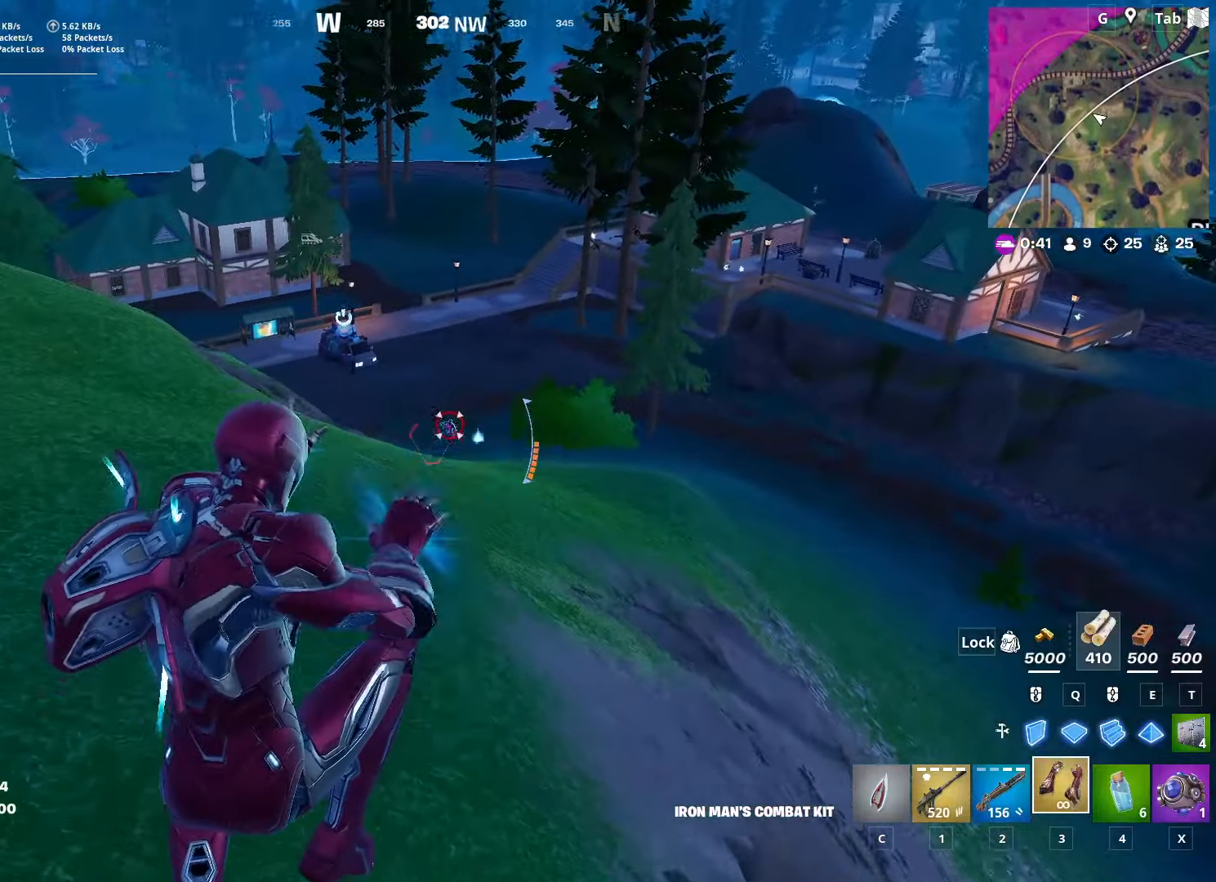
{"keys": ["w"], "mouse": ["left"], "mouse_move": "still", "events": [[34, "a", "up"], [34, "mouse_left", "up"], [117, "mouse_left", "down"], [217, "mouse_left", "up"], [267, "mouse_left", "down"], [401, "mouse_left", "up"], [451, "mouse_left", "down"]]}
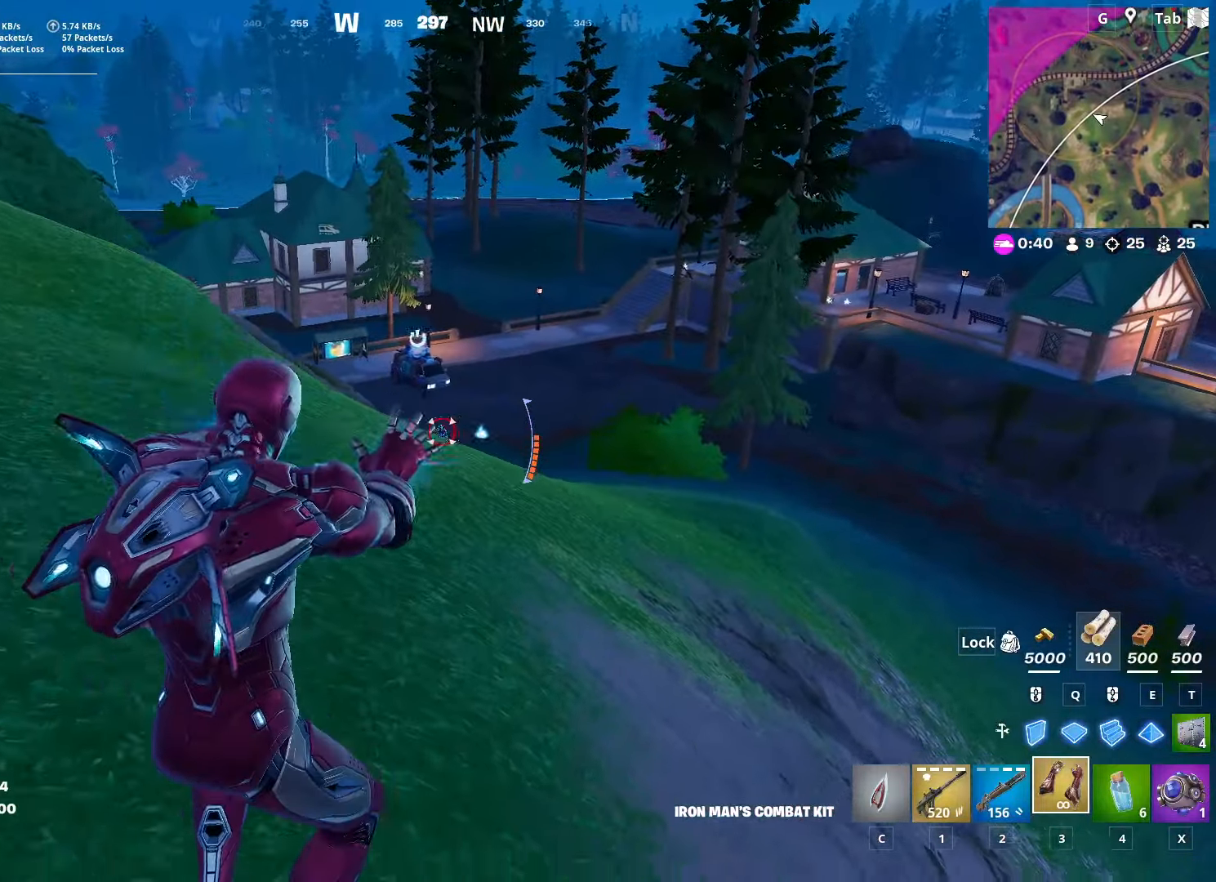
{"keys": ["ctrl", "w"], "mouse": [], "mouse_move": "still", "events": [[83, "mouse_left", "up"], [283, "ctrl", "down"]]}
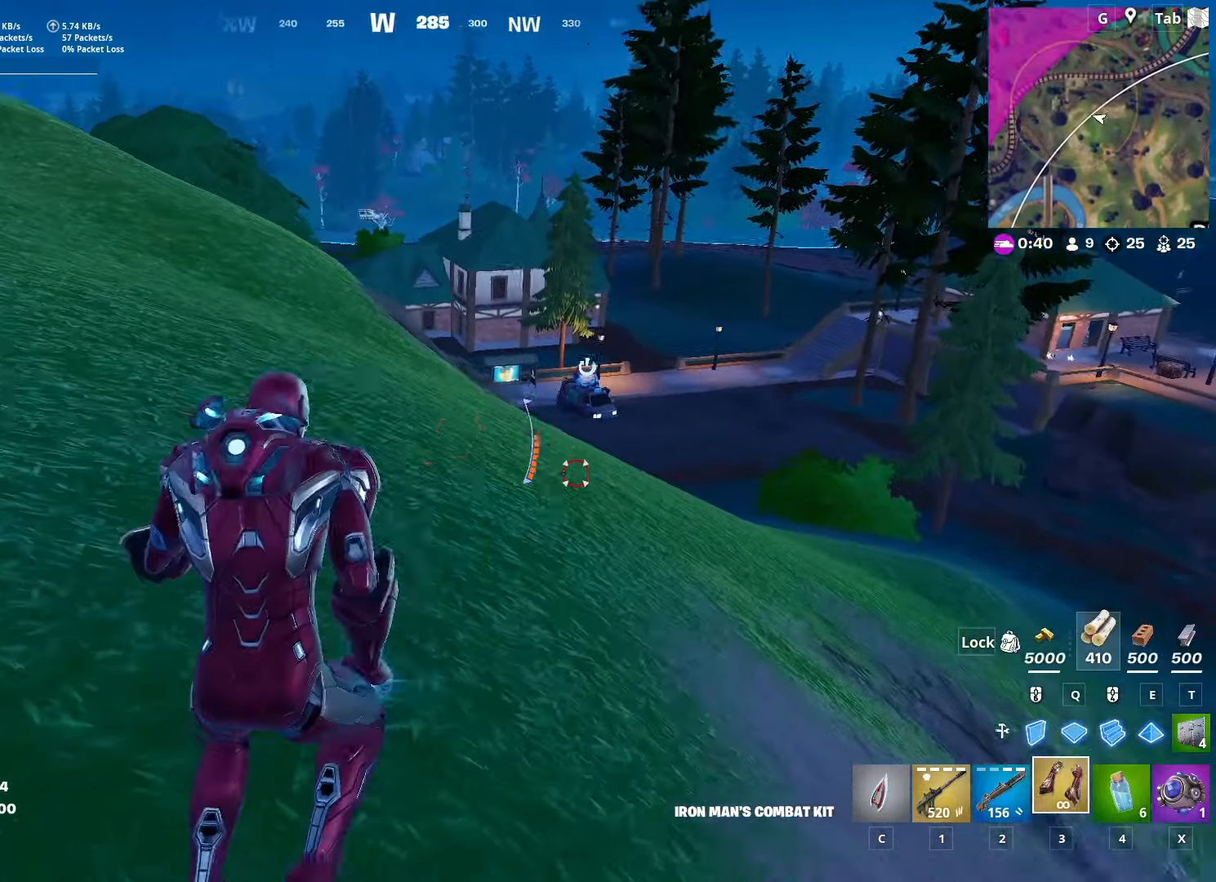
{"keys": ["w"], "mouse": [], "mouse_move": "down-left", "events": [[33, "ctrl", "up"], [216, "space", "down"], [450, "space", "up"]]}
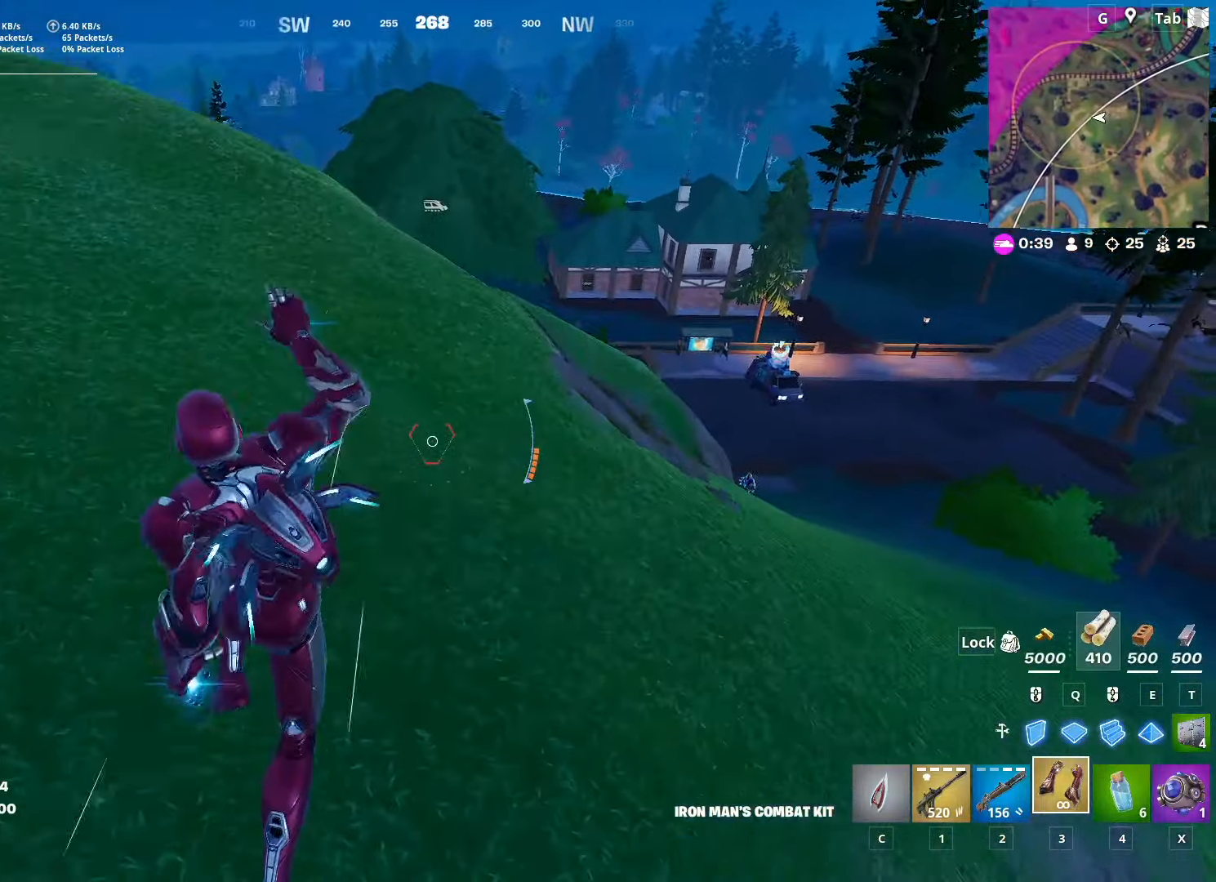
{"keys": ["shift", "w"], "mouse": [], "mouse_move": "right", "events": [[467, "shift", "down"]]}
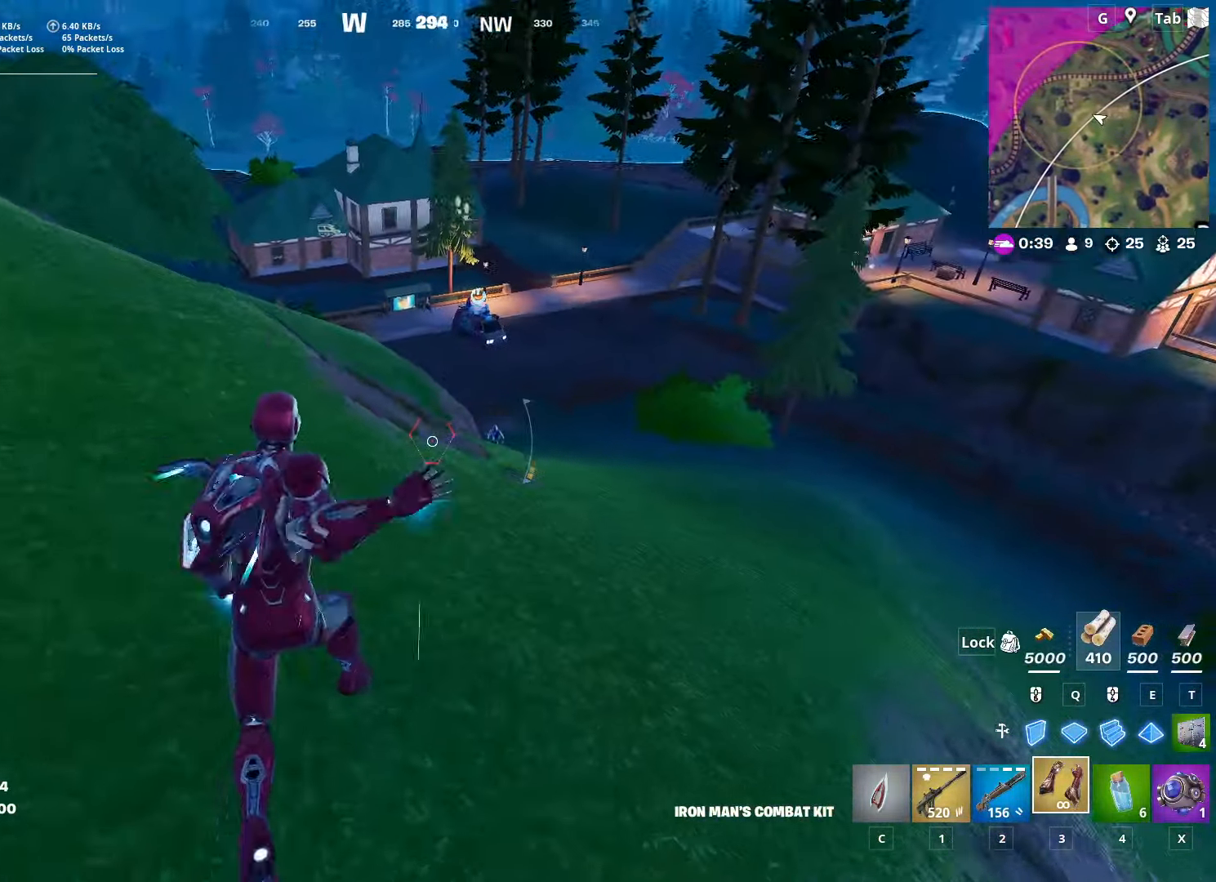
{"keys": ["space"], "mouse": [], "mouse_move": "still", "events": [[383, "shift", "up"], [383, "space", "down"], [433, "w", "up"]]}
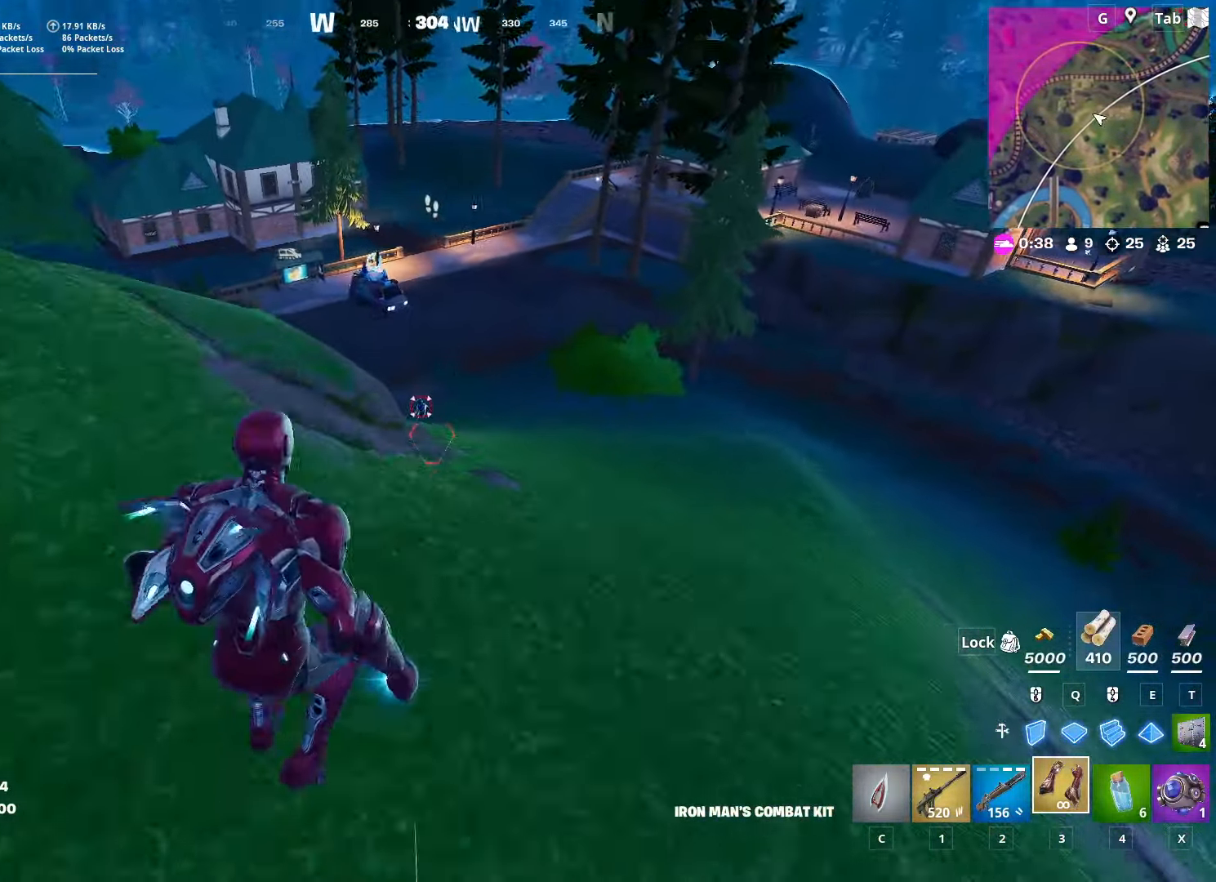
{"keys": ["a"], "mouse": ["left"], "mouse_move": "down-right", "events": [[117, "mouse_left", "down"], [117, "space", "up"], [217, "a", "down"], [217, "mouse_left", "up"], [267, "mouse_left", "down"]]}
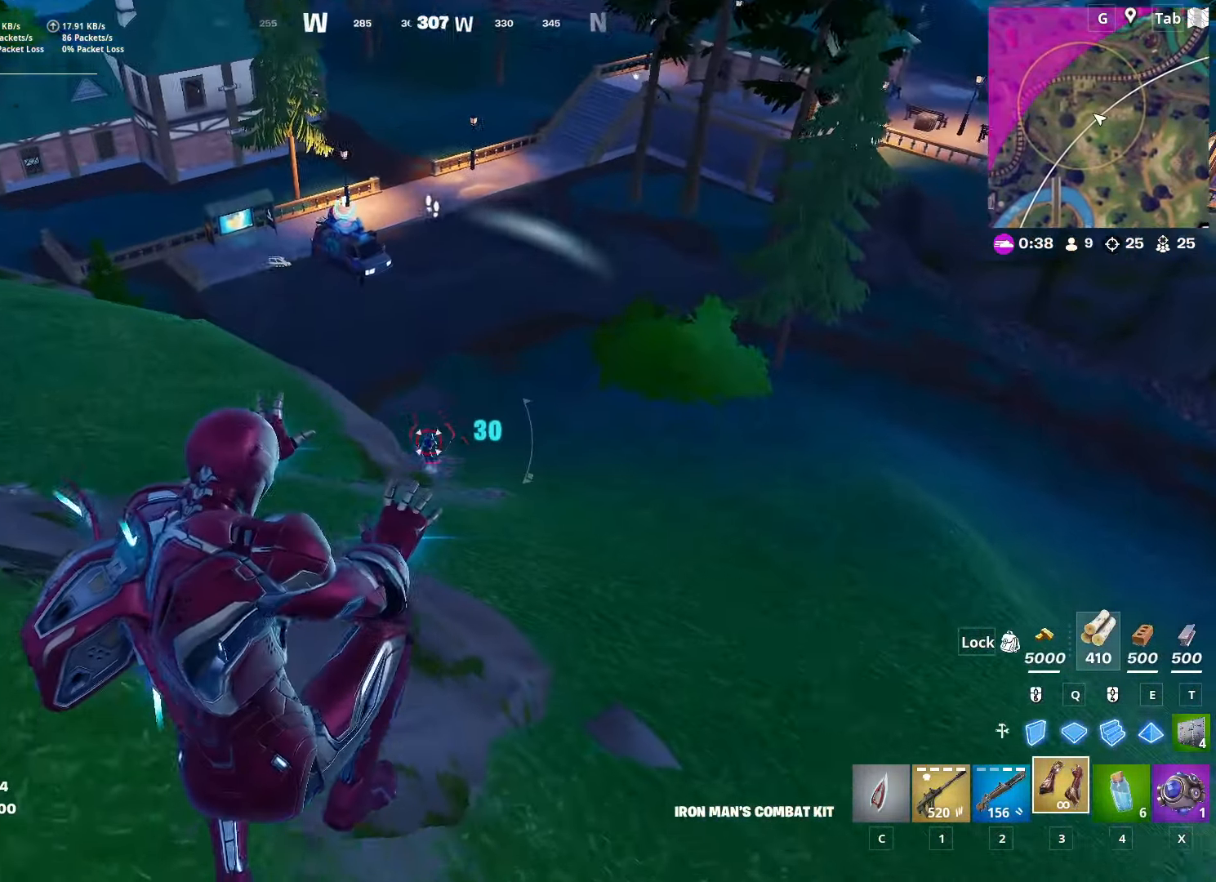
{"keys": ["a", "w"], "mouse": [], "mouse_move": "up", "events": [[50, "mouse_left", "up"], [100, "mouse_left", "down"], [183, "mouse_left", "up"], [283, "mouse_left", "down"], [367, "mouse_left", "up"], [367, "w", "down"]]}
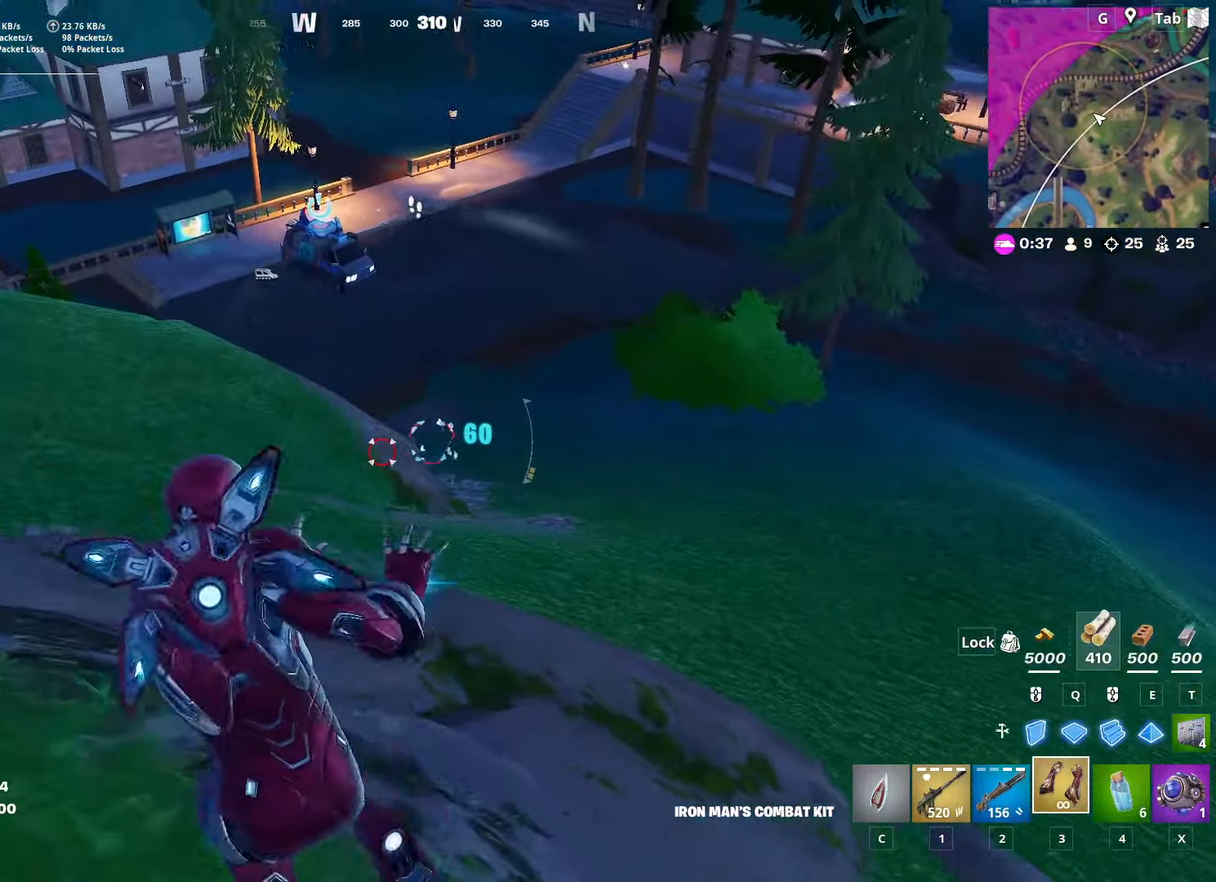
{"keys": ["space", "w"], "mouse": [], "mouse_move": "left", "events": [[17, "a", "up"], [167, "ctrl", "down"], [434, "ctrl", "up"], [434, "space", "down"]]}
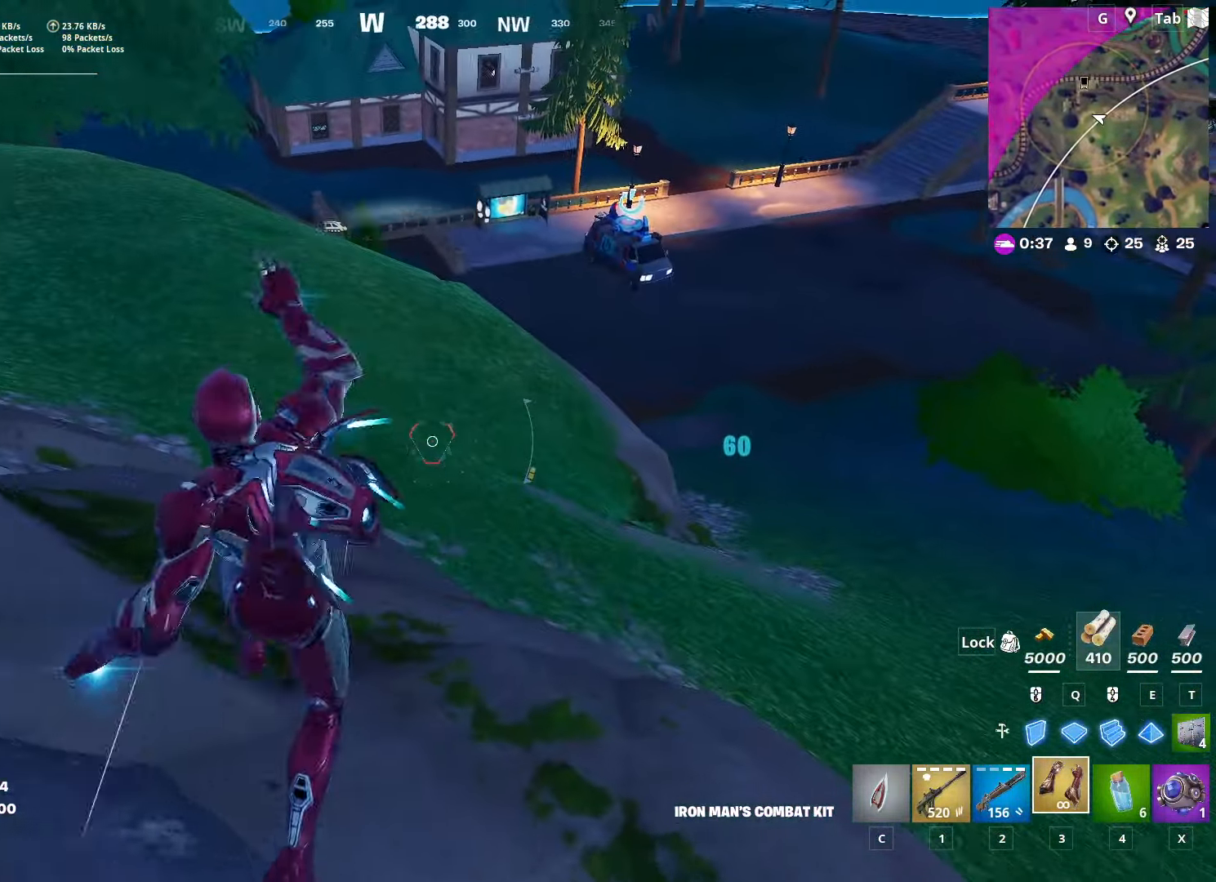
{"keys": ["w"], "mouse": [], "mouse_move": "still", "events": [[216, "space", "up"]]}
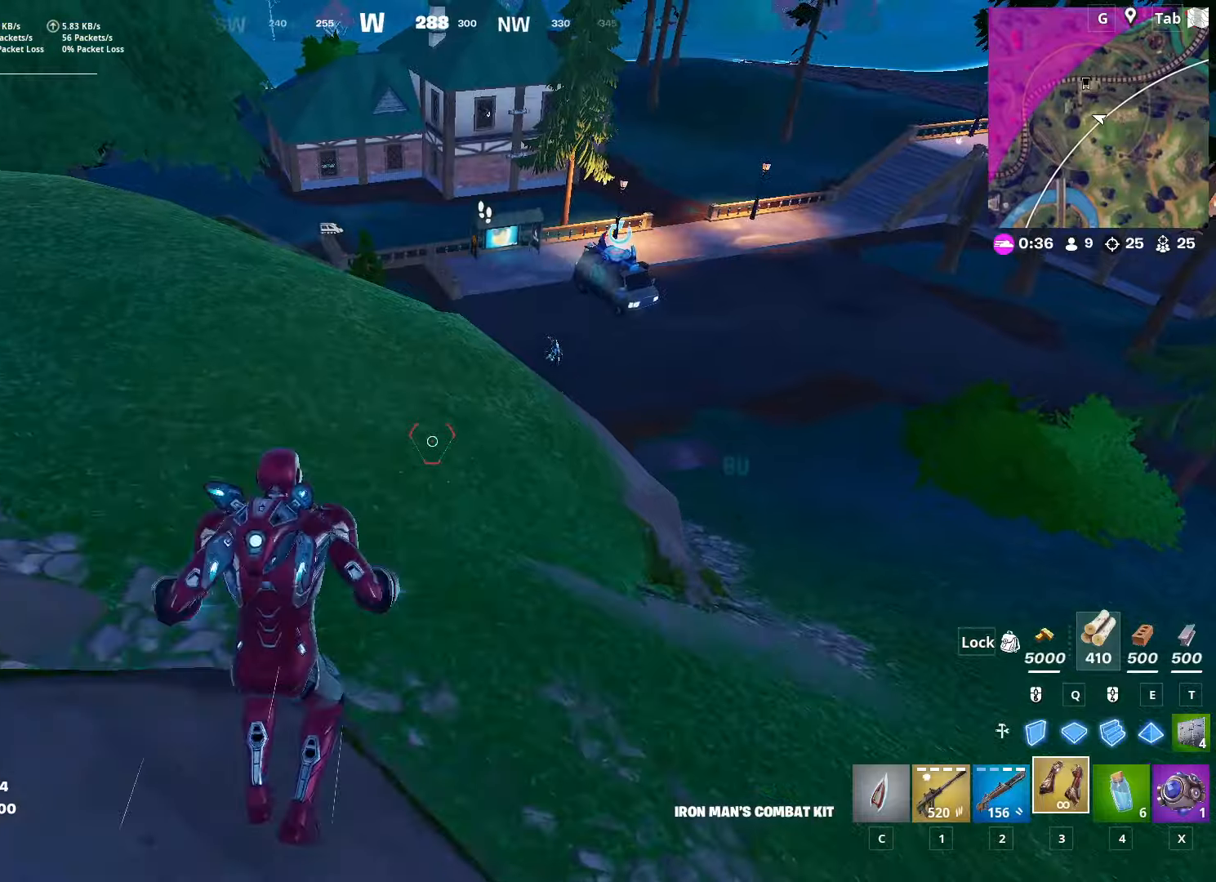
{"keys": ["shift", "space", "w"], "mouse": [], "mouse_move": "up", "events": [[83, "shift", "down"], [500, "space", "down"]]}
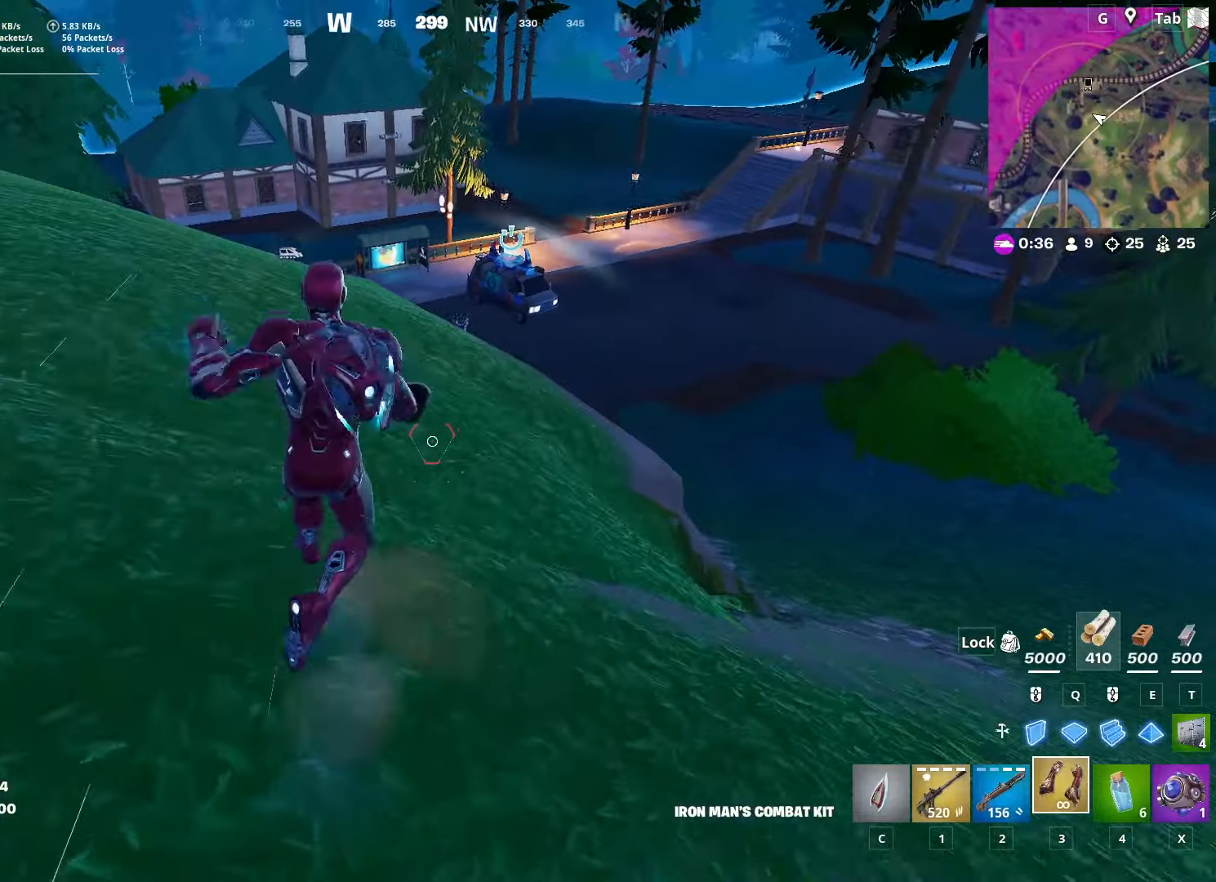
{"keys": ["a"], "mouse": ["left"], "mouse_move": "still", "events": [[50, "w", "up"], [117, "shift", "up"], [250, "a", "down"], [250, "space", "up"], [284, "mouse_left", "down"], [384, "mouse_left", "up"], [434, "mouse_left", "down"]]}
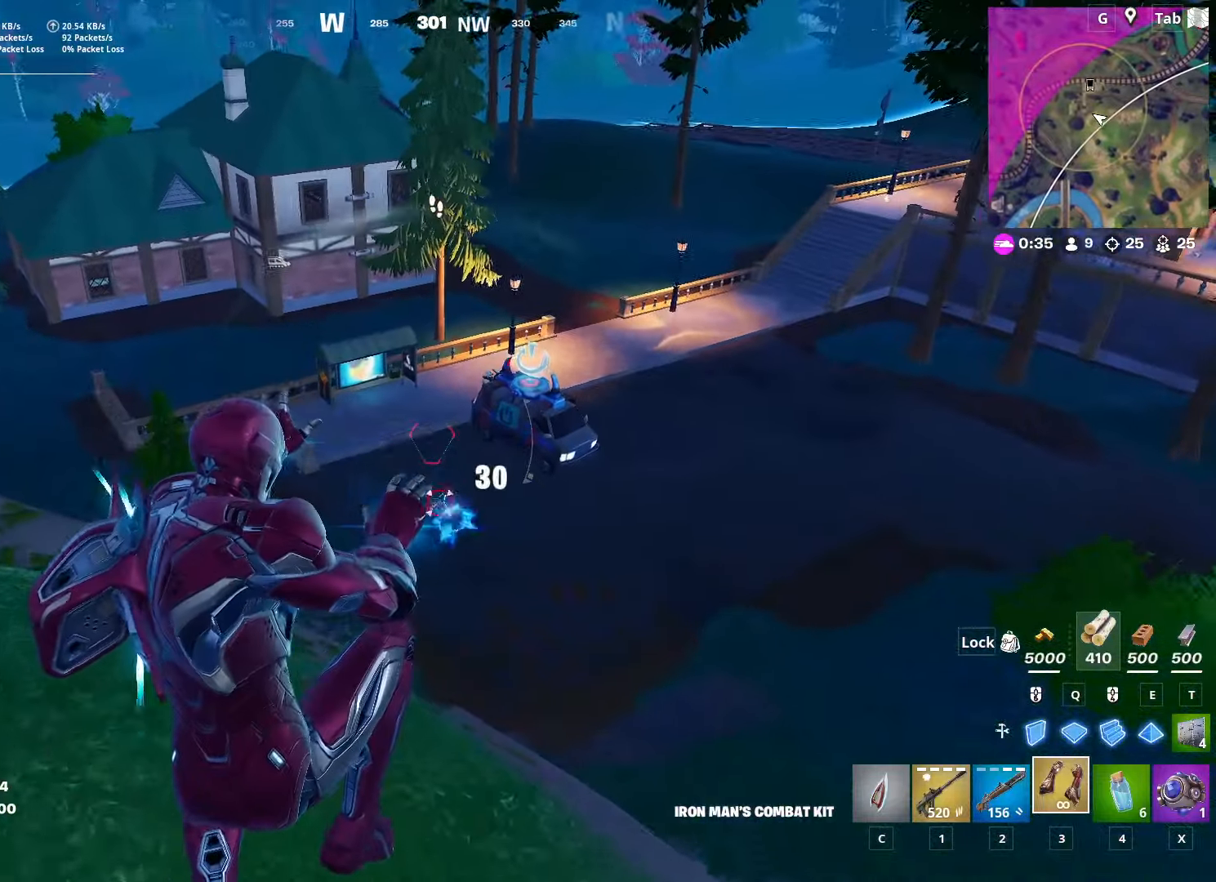
{"keys": ["a"], "mouse": ["left"], "mouse_move": "up-right", "events": [[33, "mouse_left", "up"], [66, "mouse_left", "down"], [216, "mouse_left", "up"], [266, "mouse_left", "down"], [400, "mouse_left", "up"], [450, "mouse_left", "down"]]}